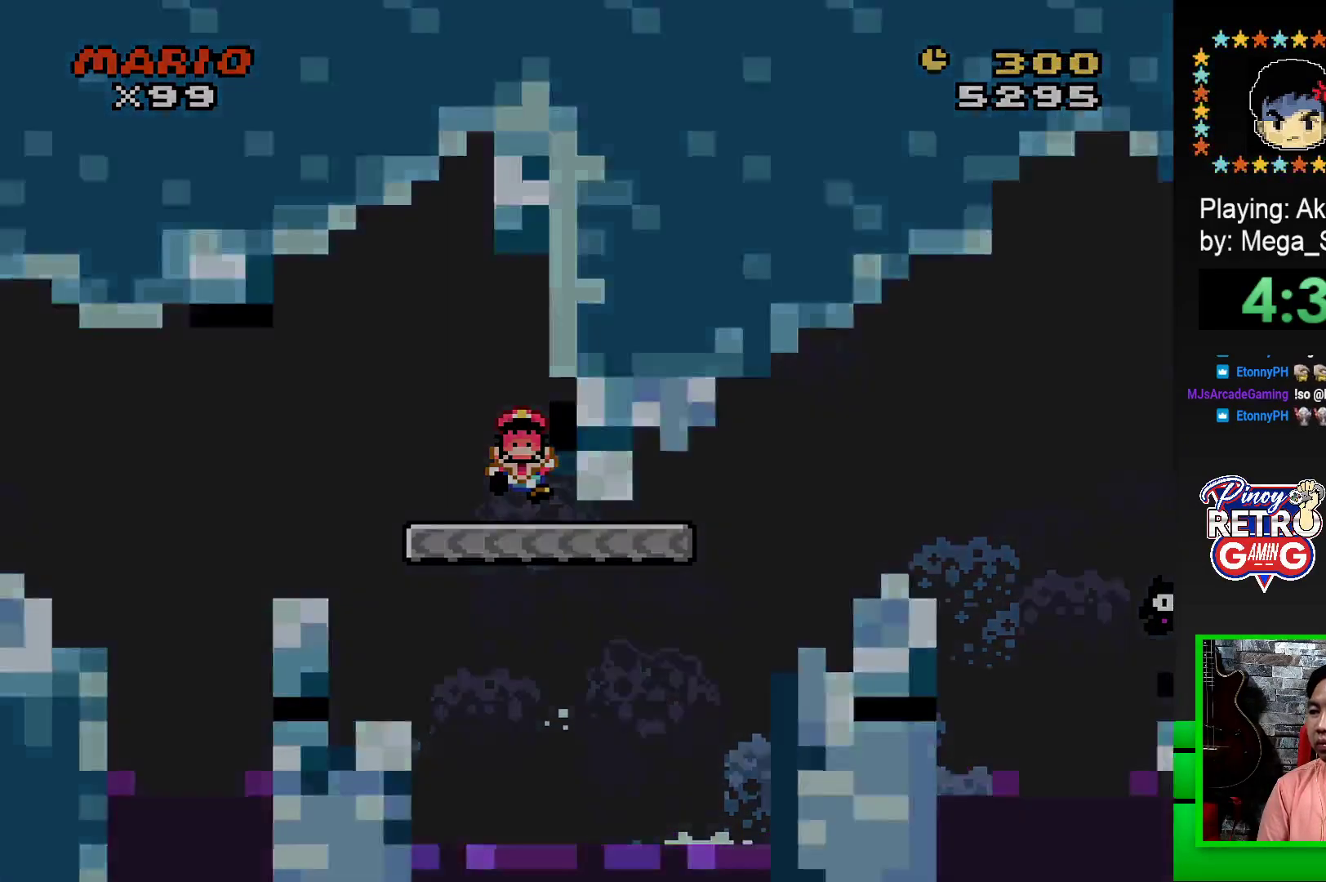
Gameplay with a controller (PlayStation layout); each line is a JSON object with the inputs held at the frame after it. "events" lists button and stick changes between this image and that frame as [ms after this image, input, new state], when the widget could be followed in between. Not read: left_stick right_stick.
{"buttons": ["CROSS"], "events": [[67, "CROSS", "down"], [133, "CROSS", "up"], [200, "CROSS", "down"], [267, "CROSS", "up"], [350, "CROSS", "down"], [400, "CROSS", "up"], [483, "CROSS", "down"]]}
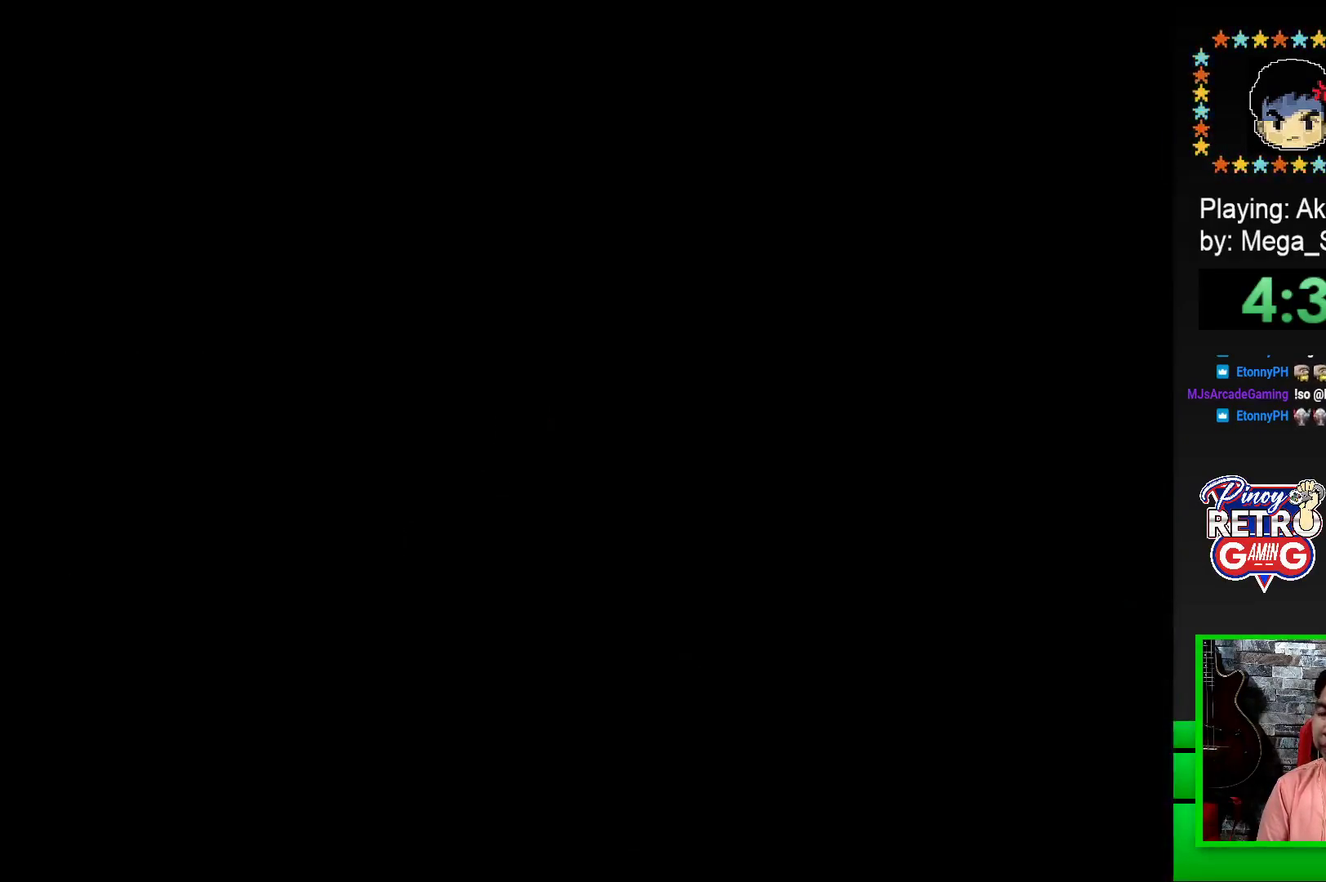
{"buttons": [], "events": [[67, "CROSS", "up"], [133, "CROSS", "down"], [217, "CROSS", "up"], [267, "CROSS", "down"], [350, "CROSS", "up"], [450, "CROSS", "down"], [500, "CROSS", "up"]]}
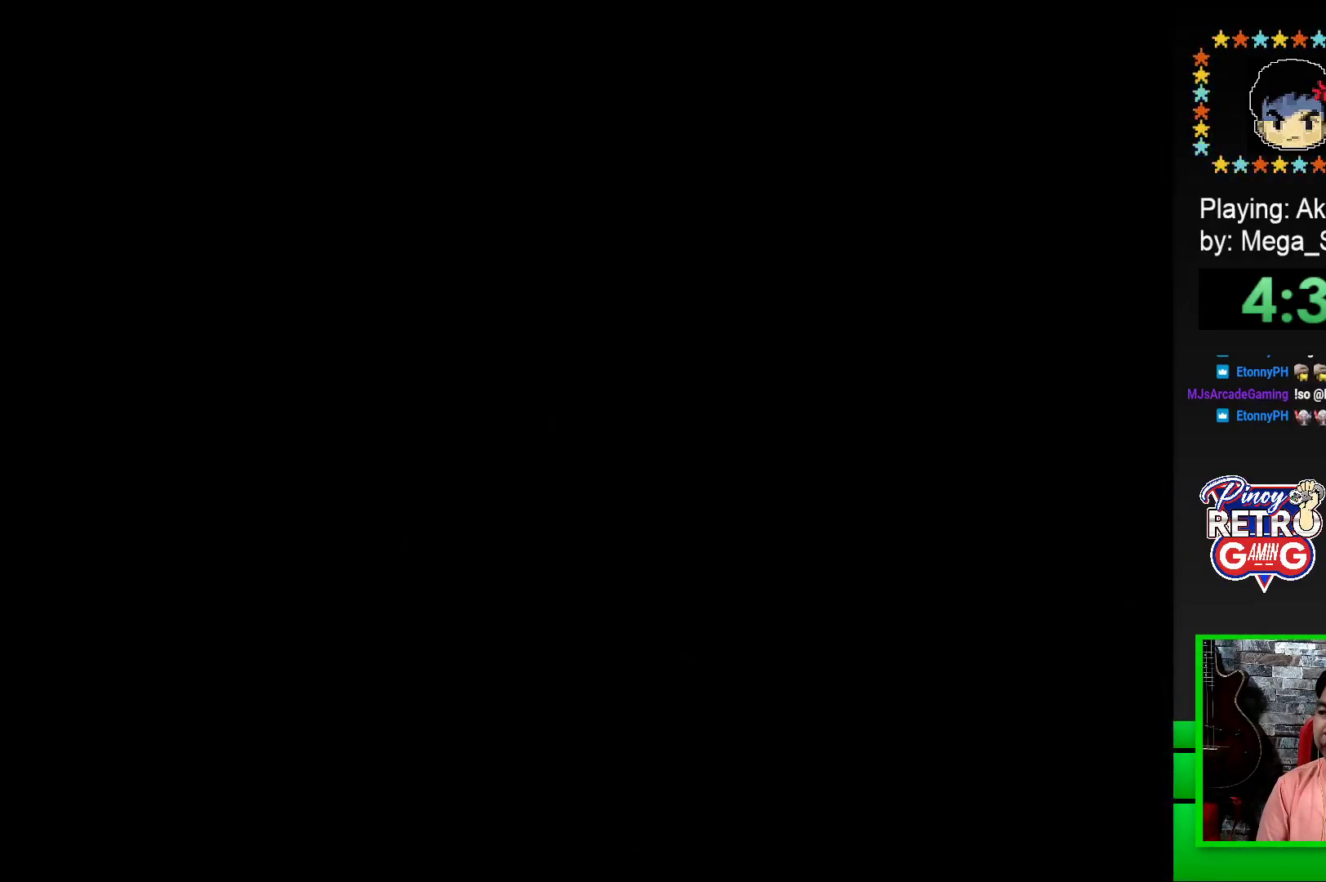
{"buttons": [], "events": [[100, "CROSS", "down"], [150, "CROSS", "up"], [233, "CROSS", "down"], [317, "CROSS", "up"], [383, "CROSS", "down"], [467, "CROSS", "up"]]}
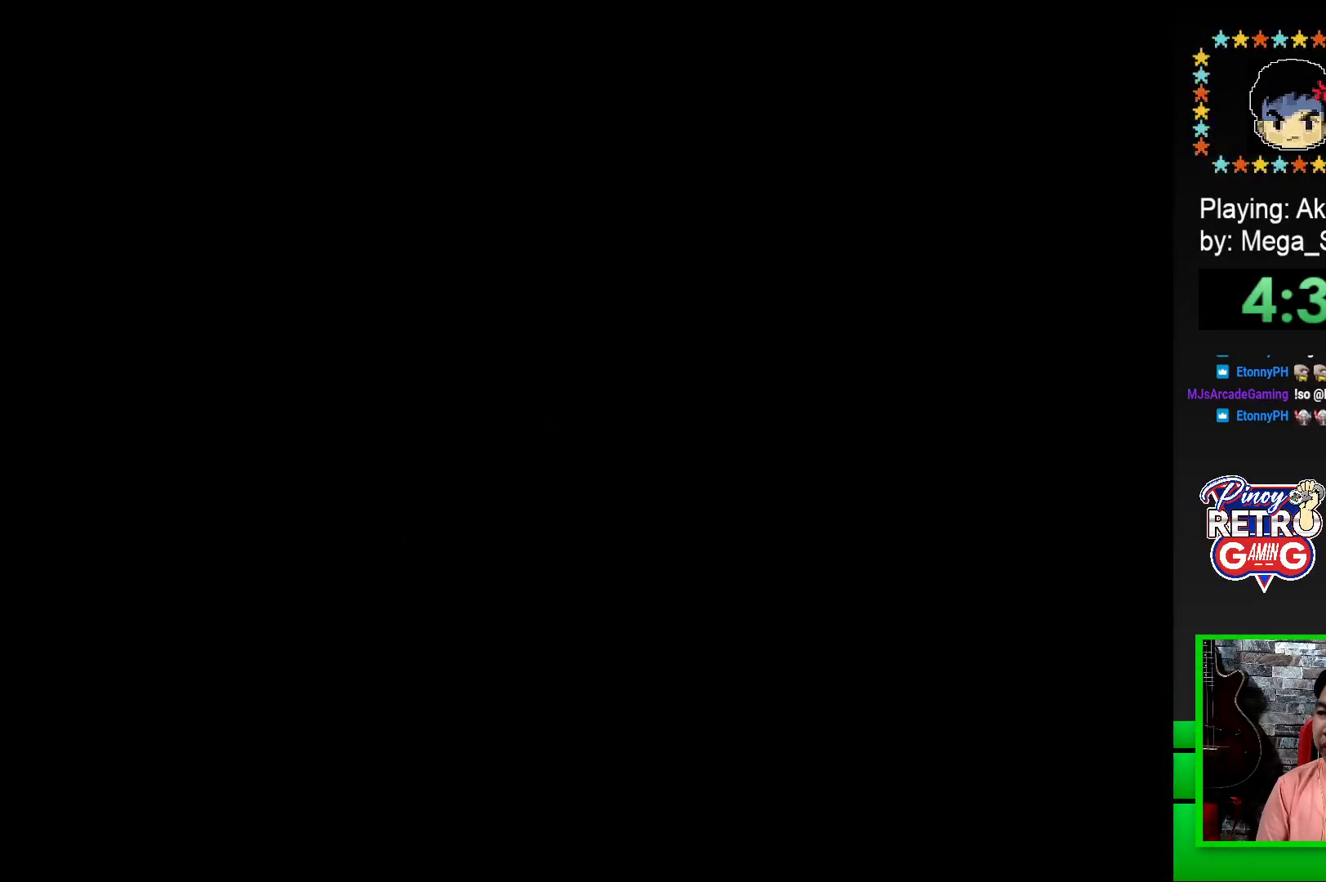
{"buttons": ["SQUARE"], "events": [[50, "CROSS", "down"], [150, "CROSS", "up"], [200, "CROSS", "down"], [317, "CROSS", "up"], [483, "SQUARE", "down"]]}
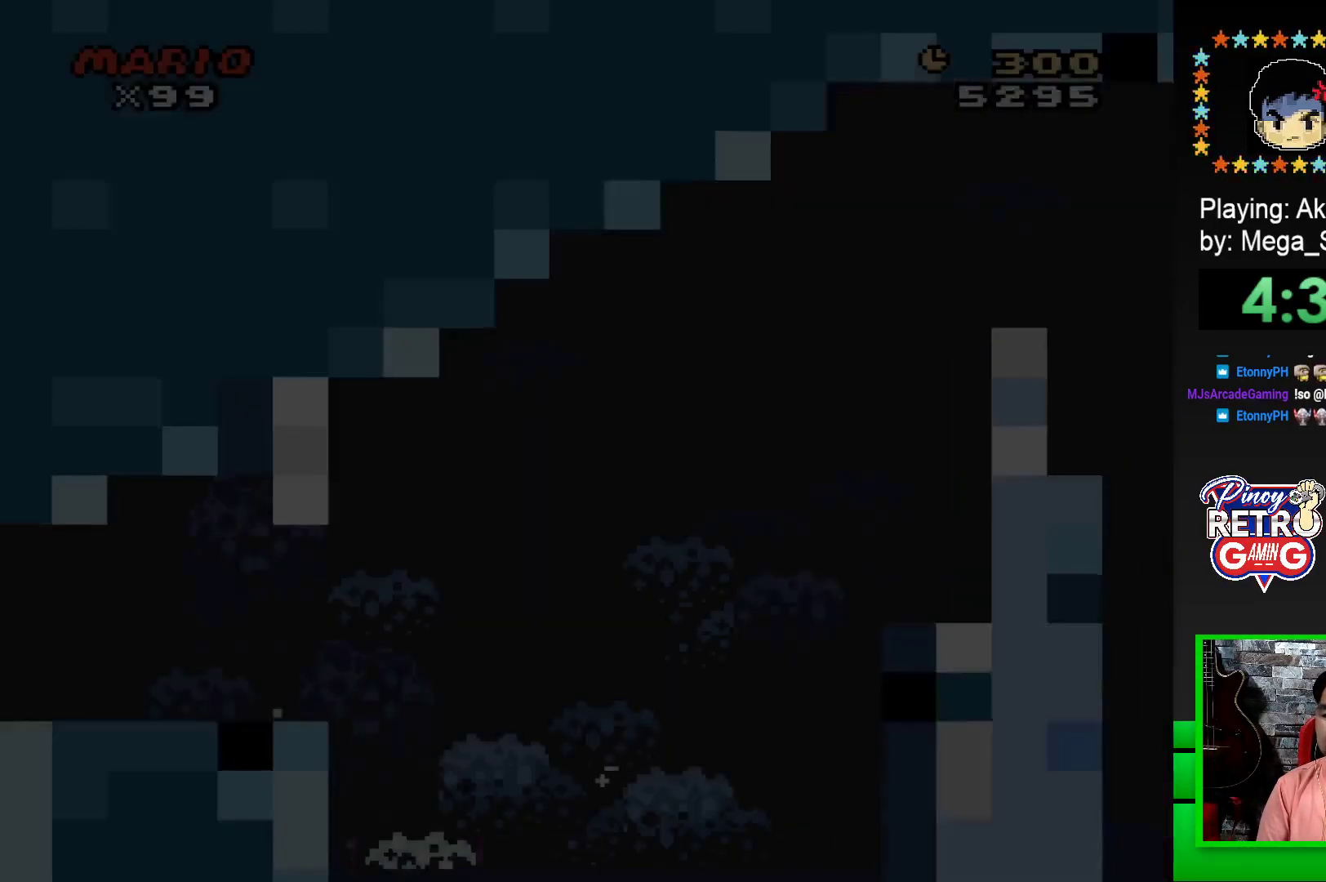
{"buttons": ["SQUARE", "DPAD_RIGHT"], "events": [[217, "DPAD_RIGHT", "down"]]}
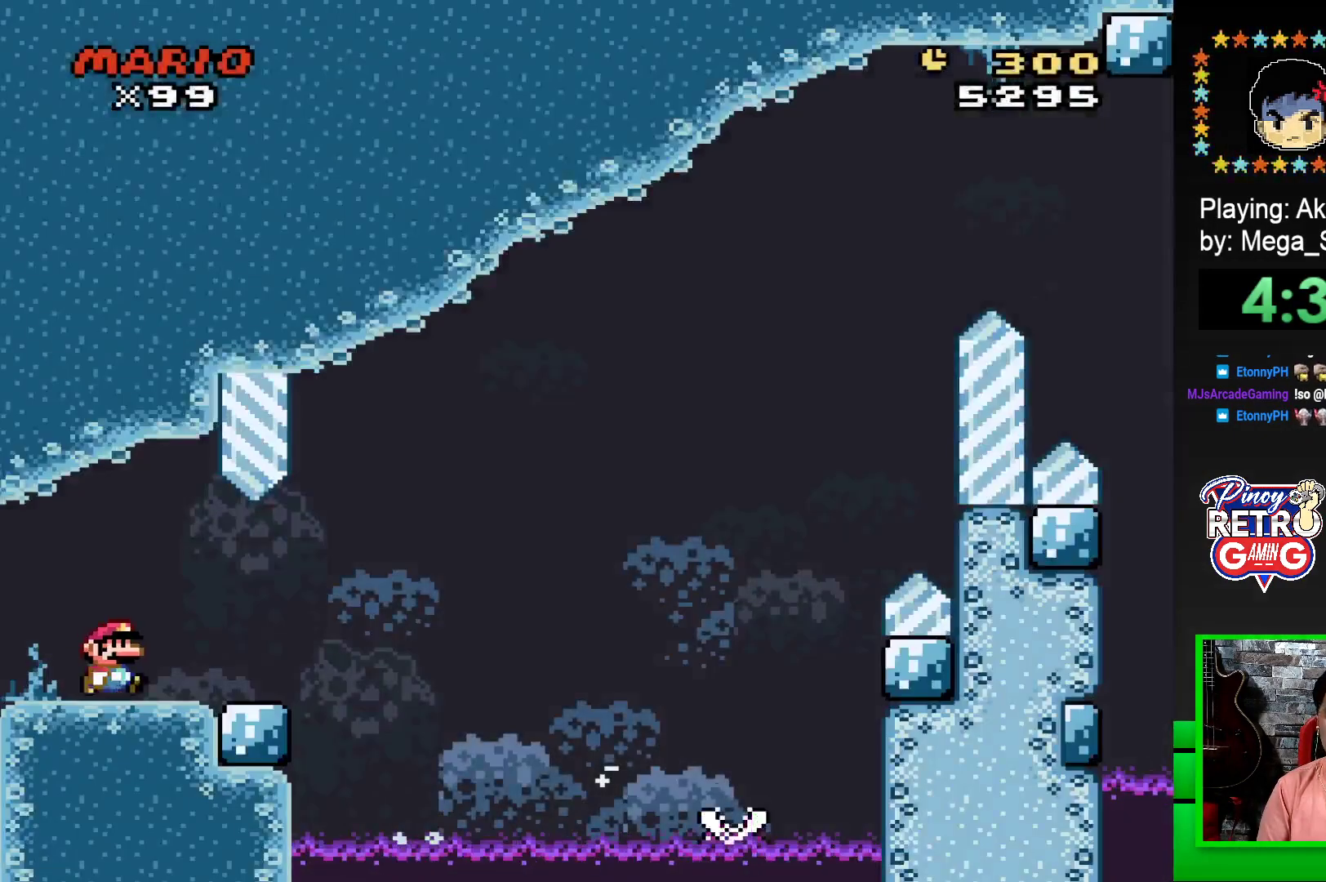
{"buttons": ["SQUARE", "R1", "DPAD_RIGHT"], "events": [[383, "R1", "down"]]}
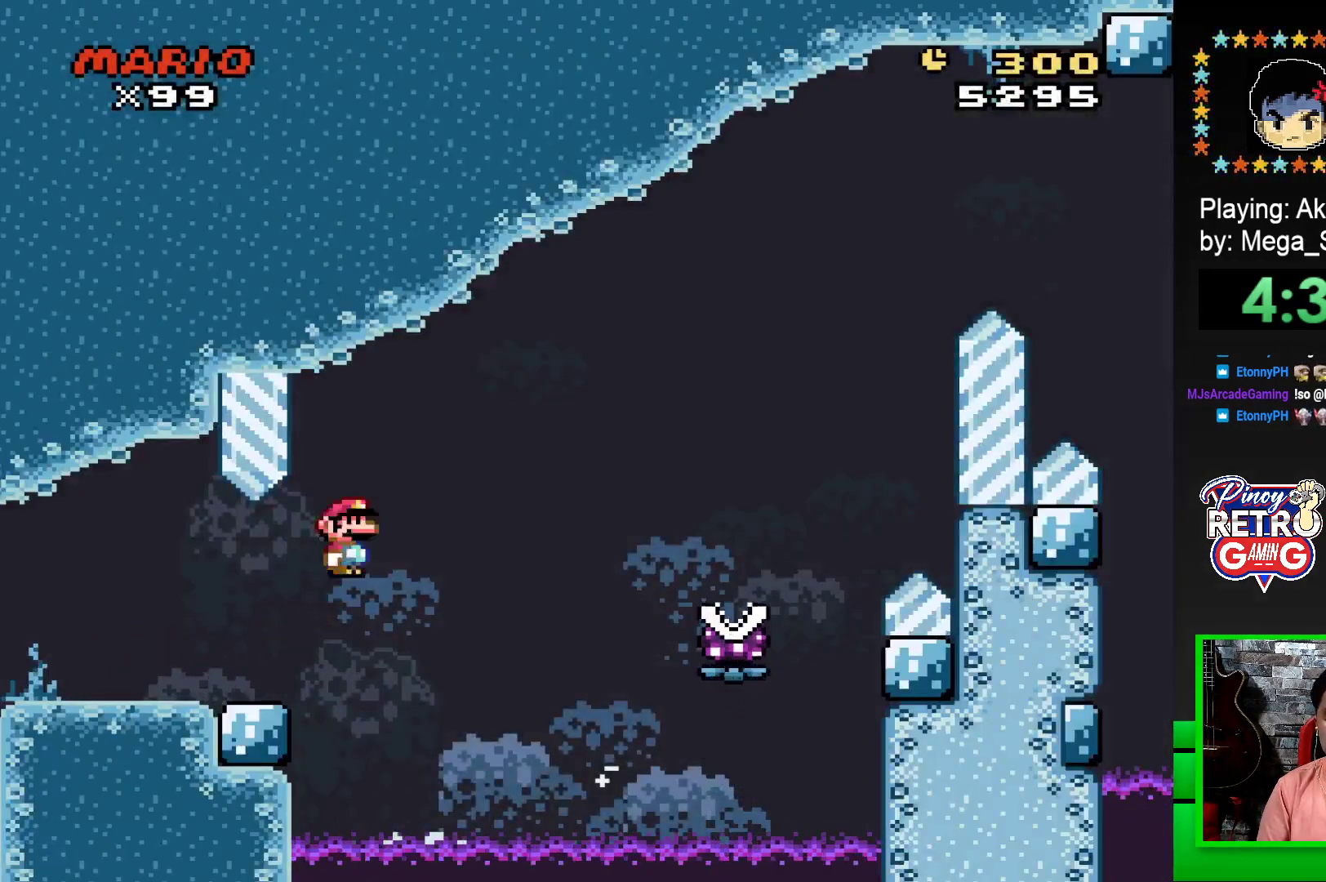
{"buttons": ["SQUARE", "R1"], "events": [[450, "DPAD_RIGHT", "up"]]}
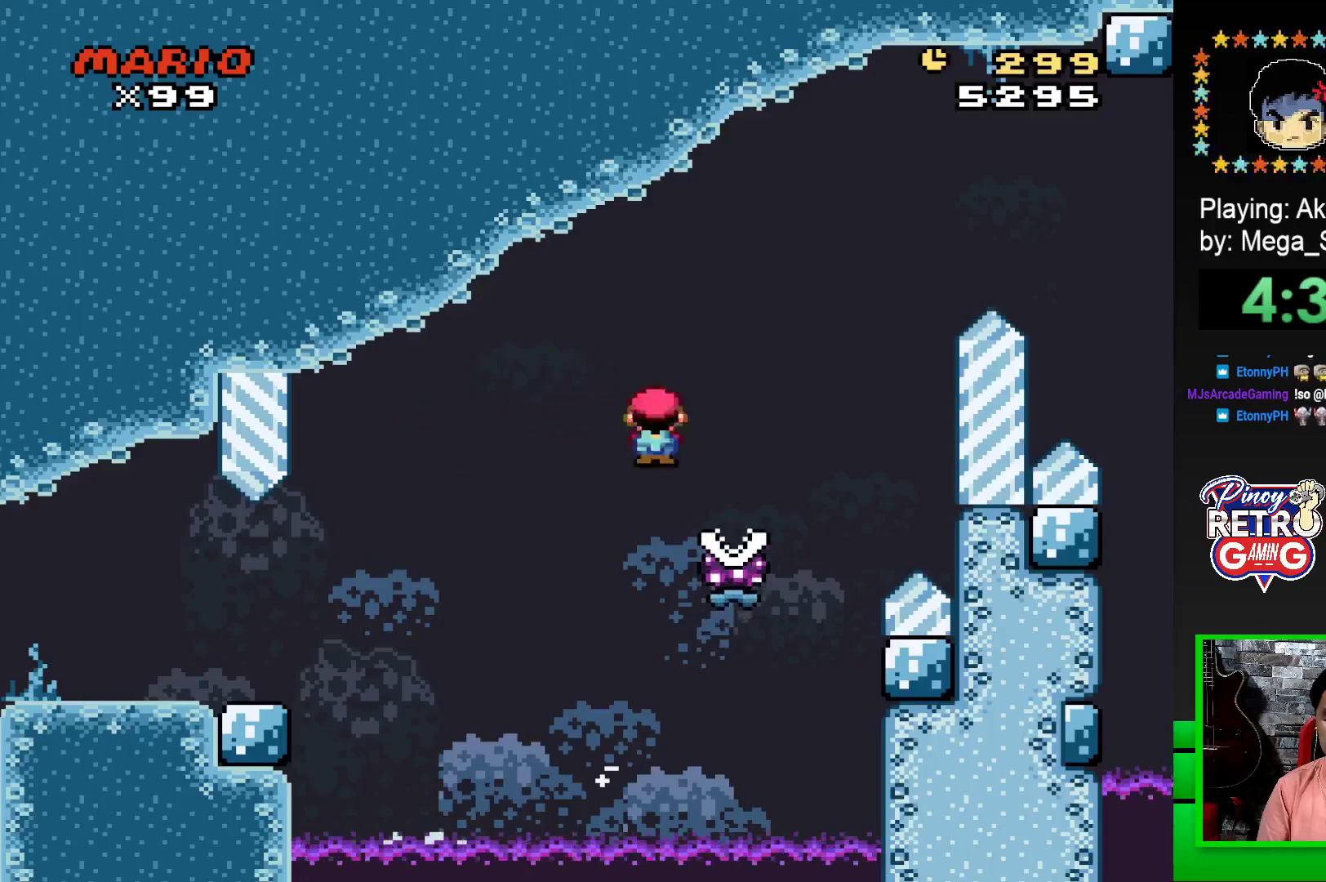
{"buttons": ["SQUARE", "R1", "DPAD_RIGHT"], "events": [[17, "DPAD_LEFT", "down"], [83, "DPAD_LEFT", "up"], [133, "DPAD_RIGHT", "down"]]}
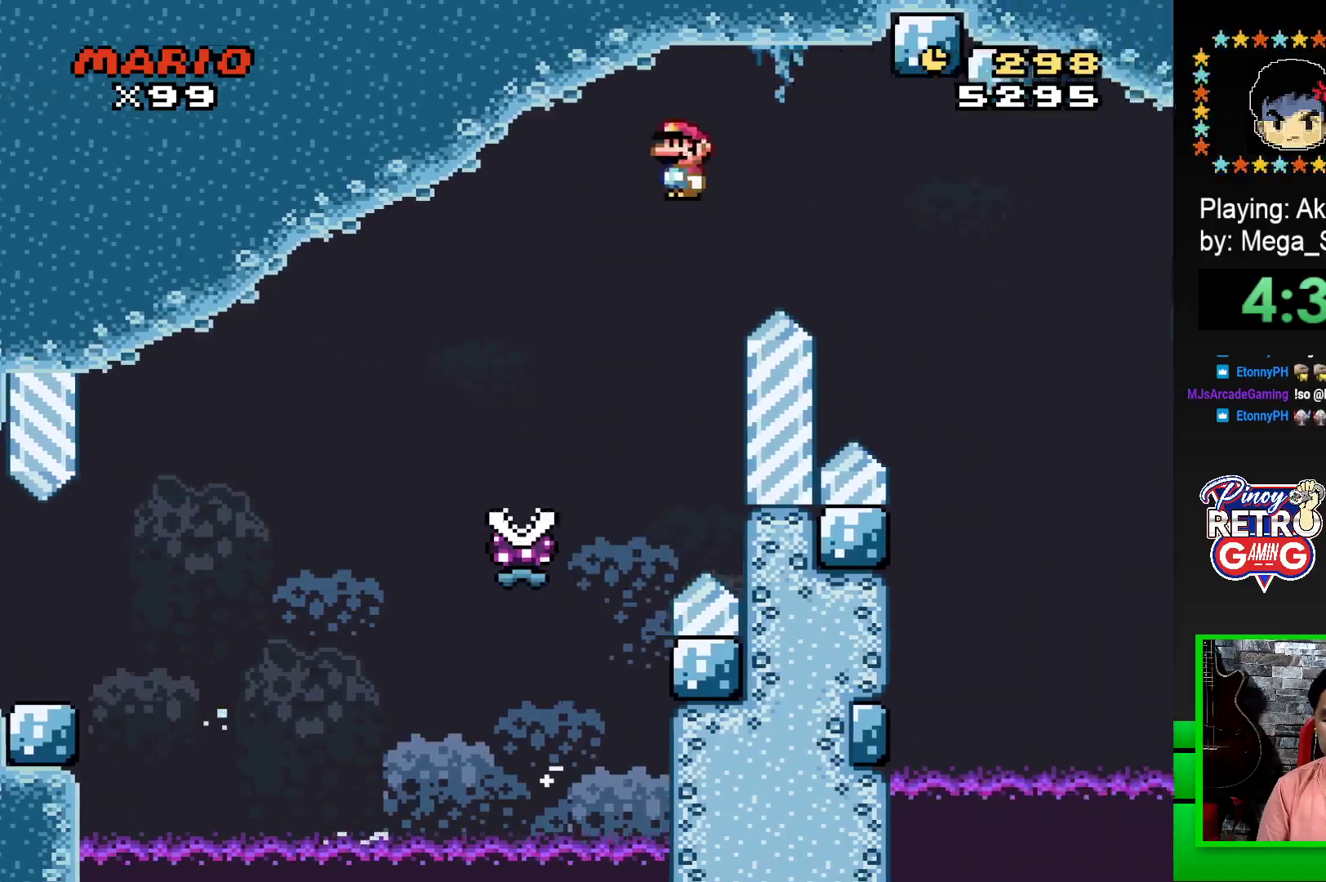
{"buttons": ["SQUARE", "R1", "DPAD_RIGHT"], "events": []}
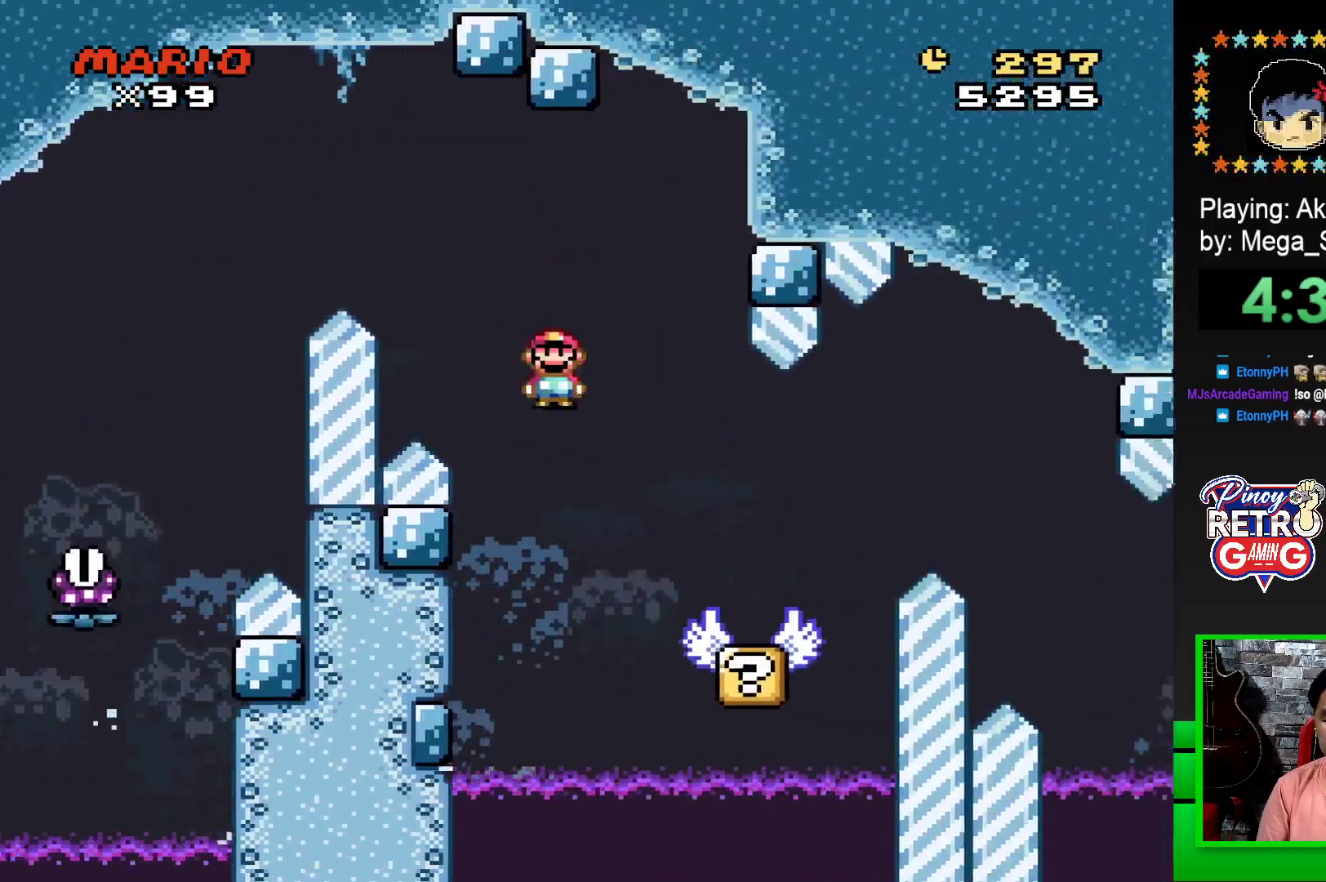
{"buttons": ["SQUARE"], "events": [[67, "DPAD_RIGHT", "up"], [133, "R1", "up"], [183, "DPAD_LEFT", "down"], [350, "DPAD_LEFT", "up"]]}
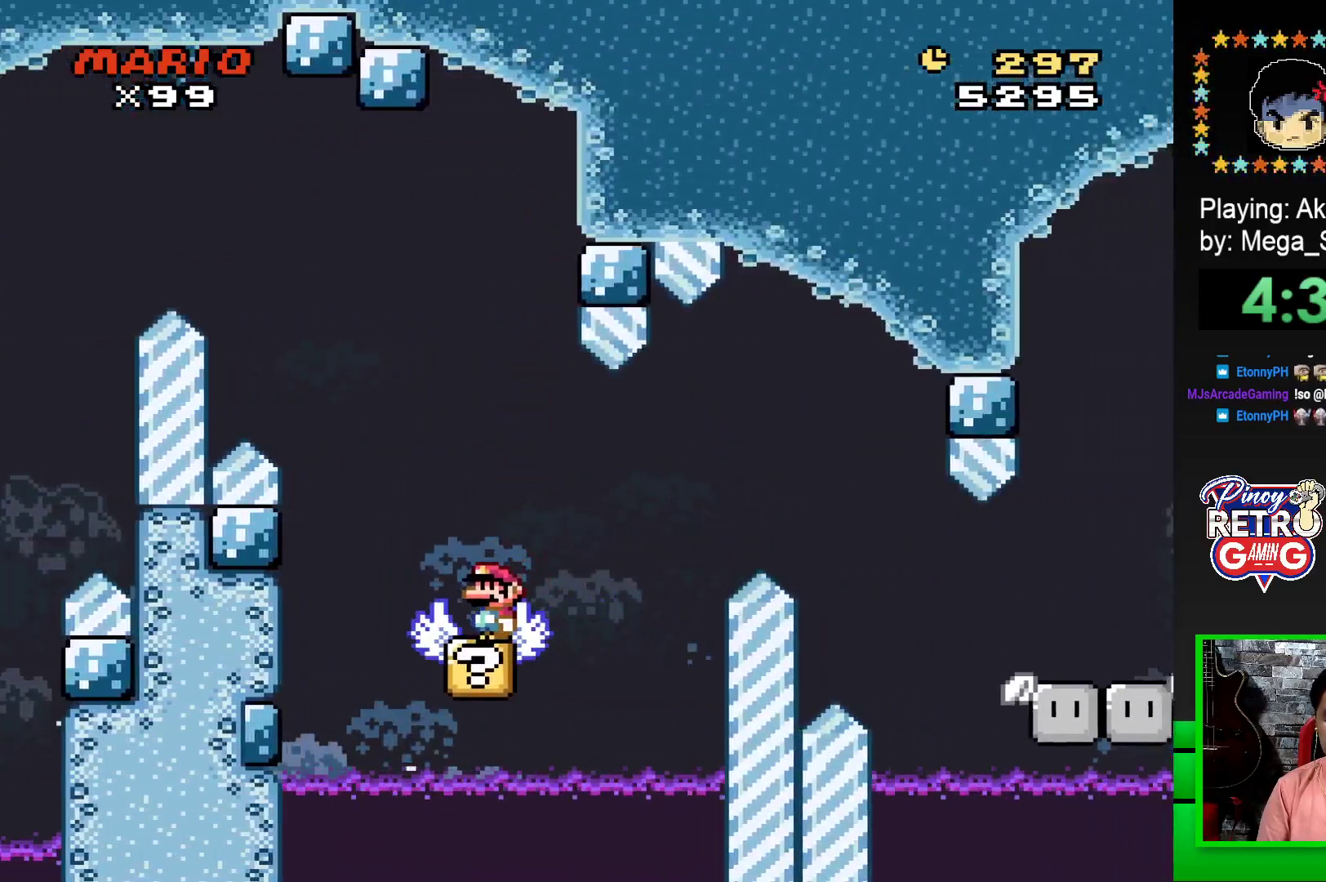
{"buttons": ["CROSS", "SQUARE", "DPAD_RIGHT"], "events": [[450, "CROSS", "down"], [483, "DPAD_RIGHT", "down"]]}
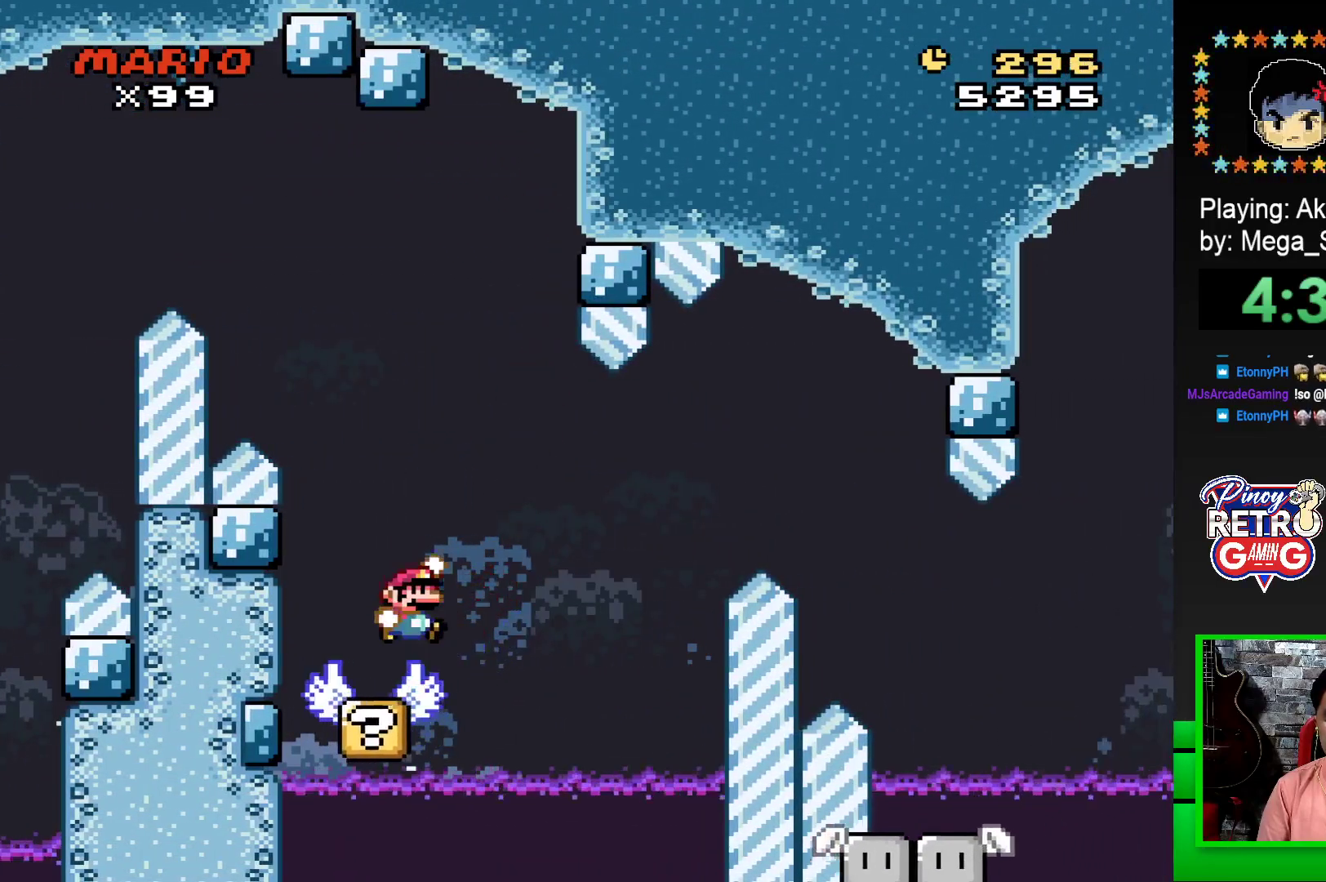
{"buttons": ["SQUARE", "DPAD_LEFT"], "events": [[150, "CROSS", "up"], [317, "CROSS", "down"], [383, "DPAD_RIGHT", "up"], [433, "CROSS", "up"], [500, "DPAD_LEFT", "down"]]}
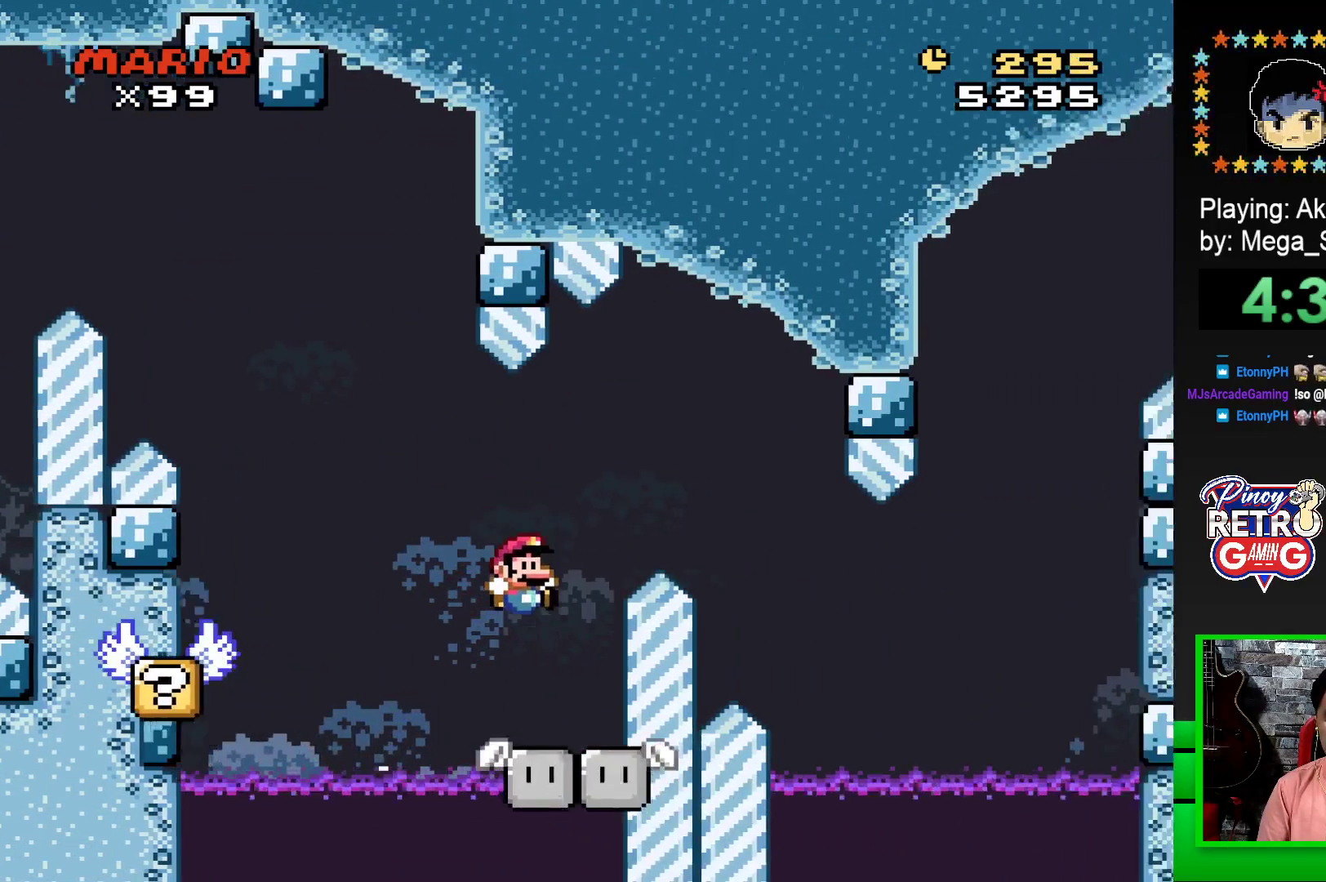
{"buttons": ["SQUARE", "DPAD_RIGHT"], "events": [[150, "DPAD_LEFT", "up"], [233, "DPAD_LEFT", "down"], [317, "DPAD_LEFT", "up"], [467, "DPAD_RIGHT", "down"]]}
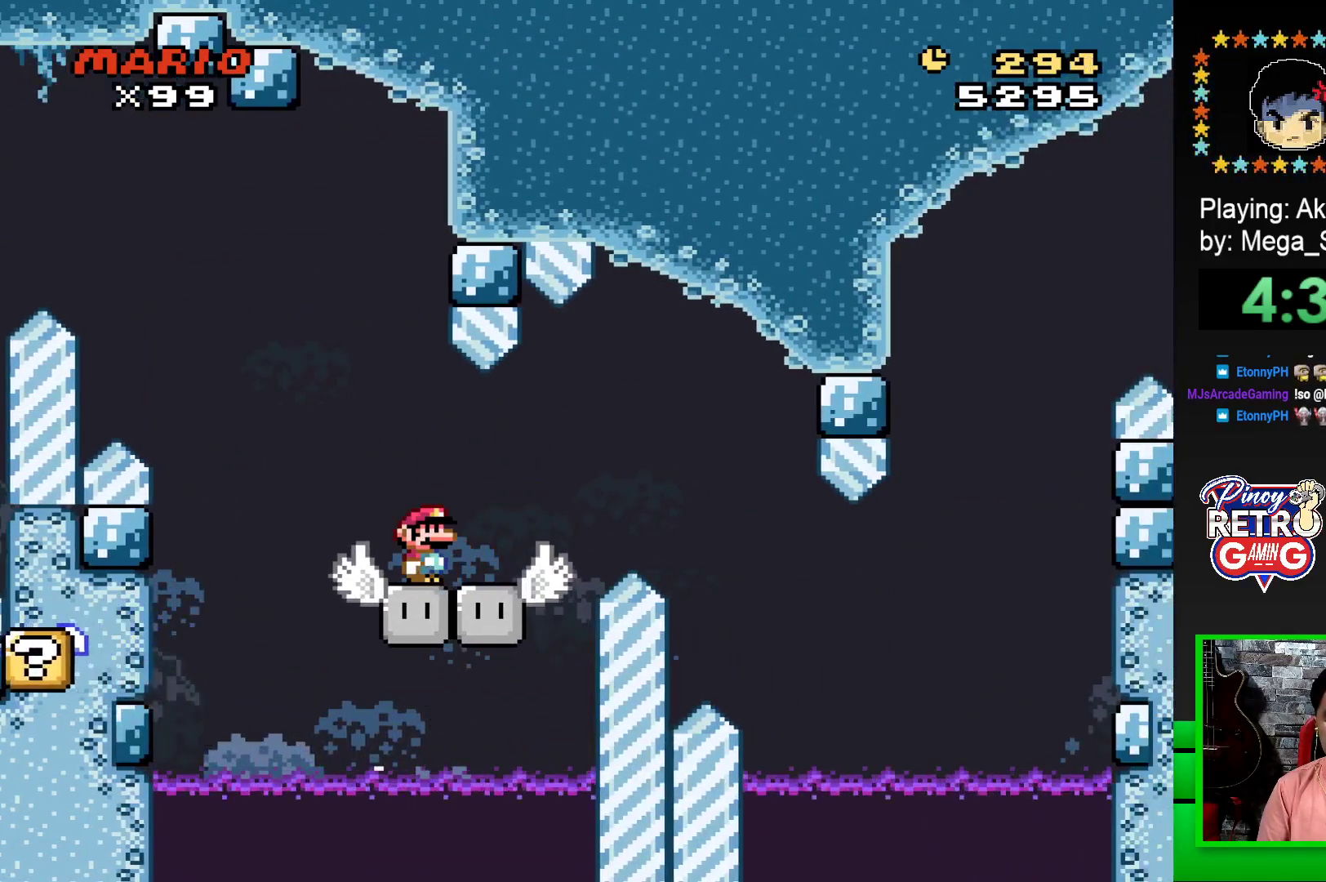
{"buttons": ["SQUARE"], "events": [[50, "DPAD_RIGHT", "up"]]}
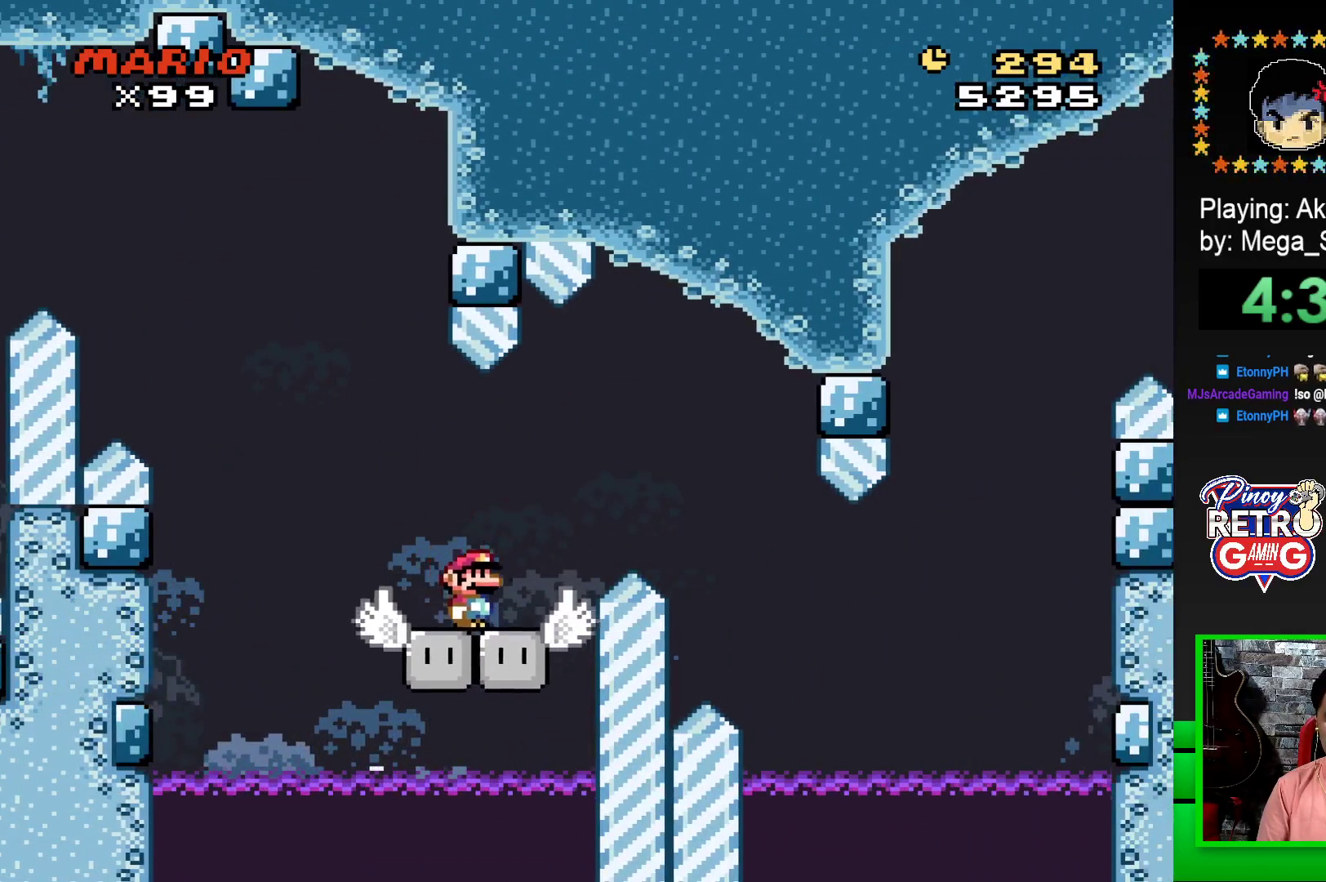
{"buttons": ["CROSS", "SQUARE", "DPAD_RIGHT"], "events": [[83, "DPAD_RIGHT", "down"], [100, "CROSS", "down"], [233, "CROSS", "up"], [350, "CROSS", "down"]]}
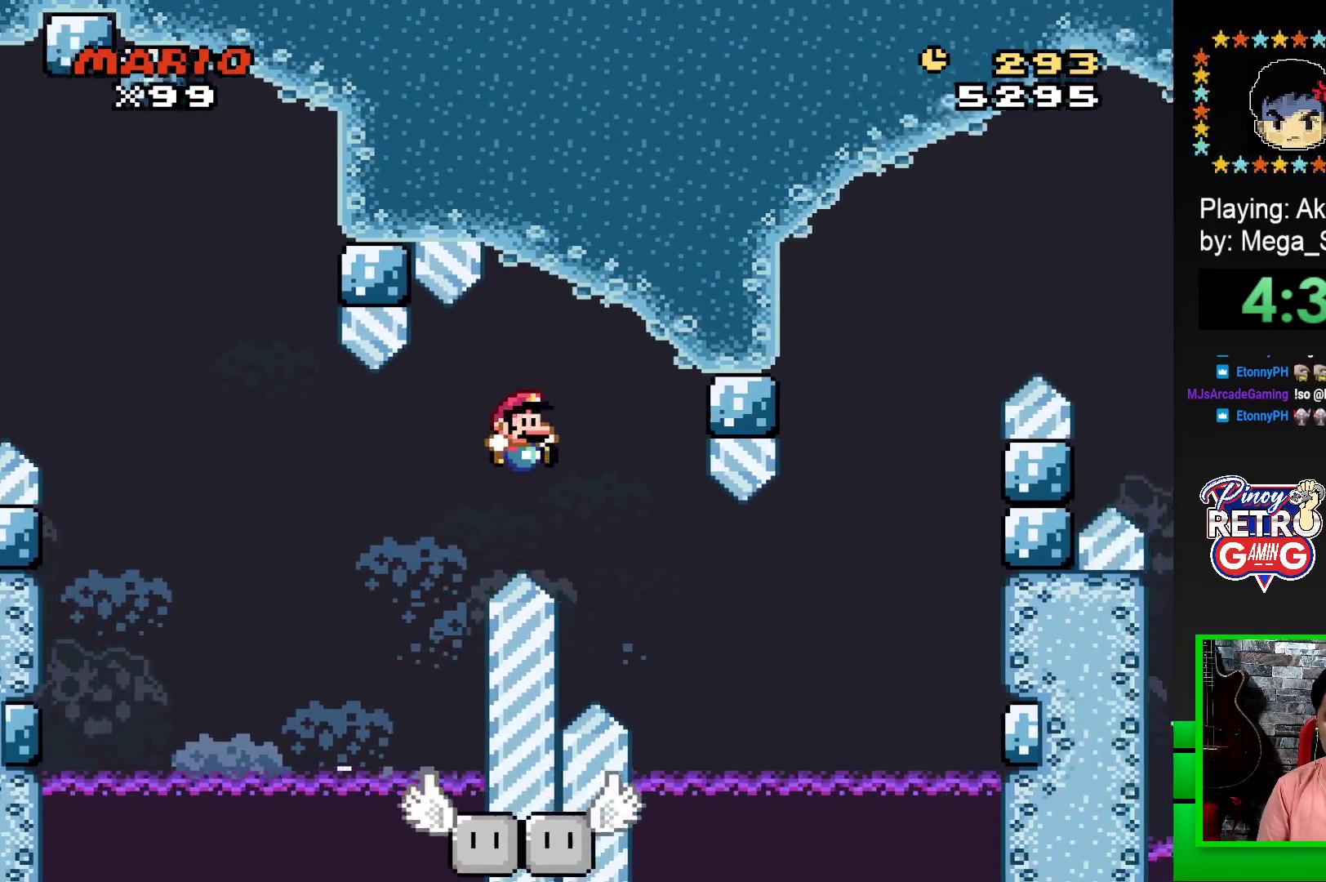
{"buttons": ["SQUARE", "DPAD_UP"]}
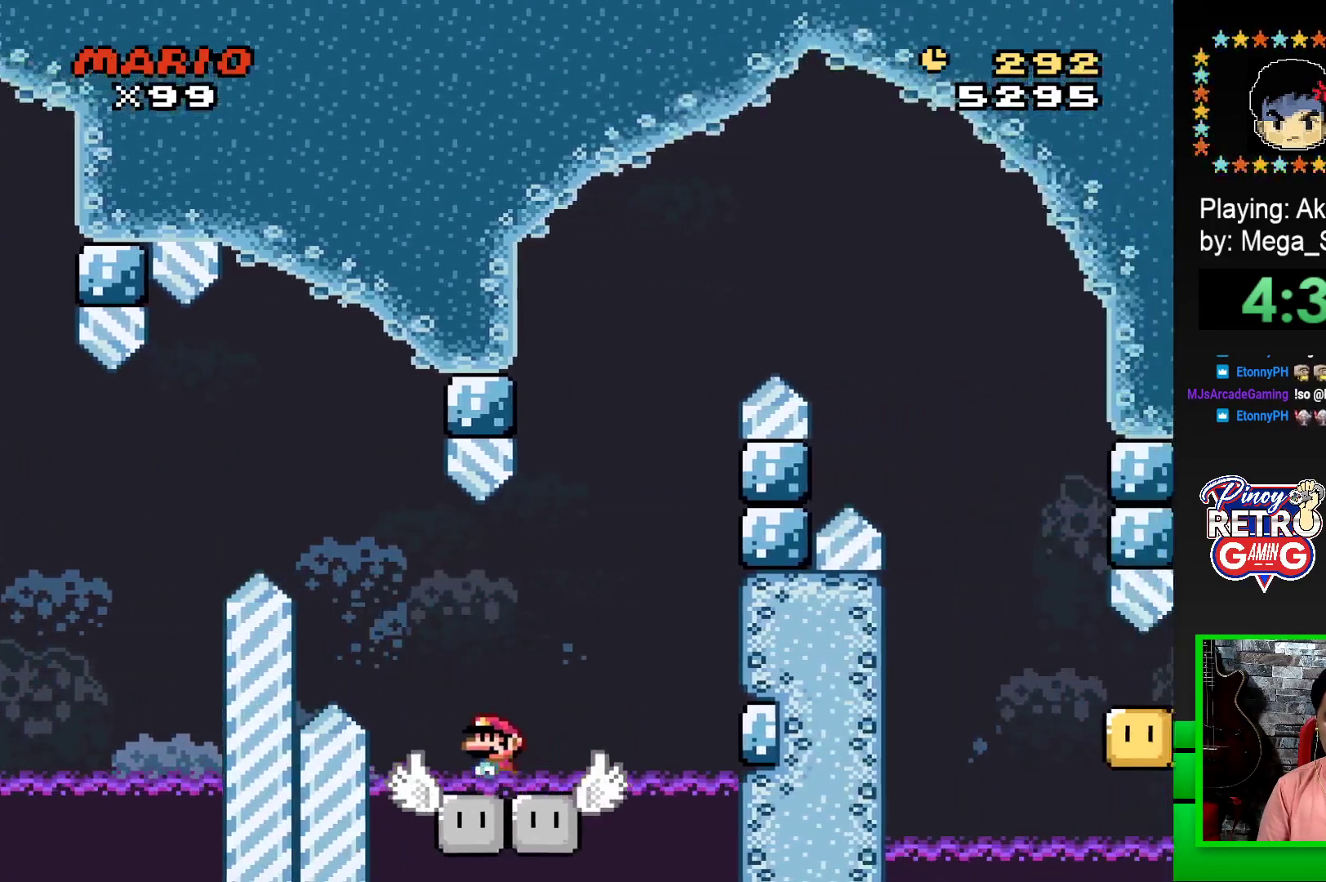
{"buttons": ["CROSS", "SQUARE", "DPAD_RIGHT"]}
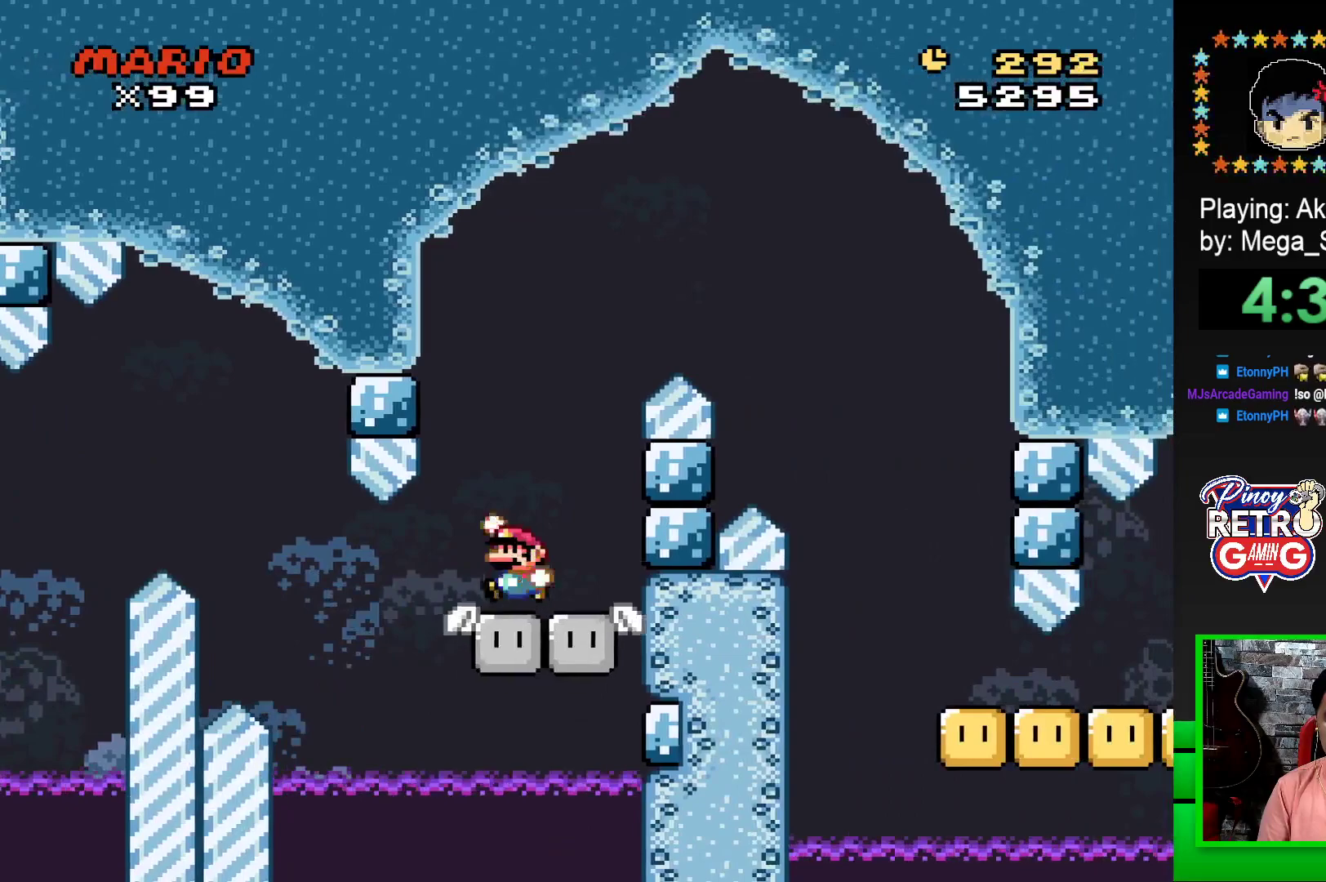
{"buttons": ["CROSS", "SQUARE", "DPAD_RIGHT"], "events": []}
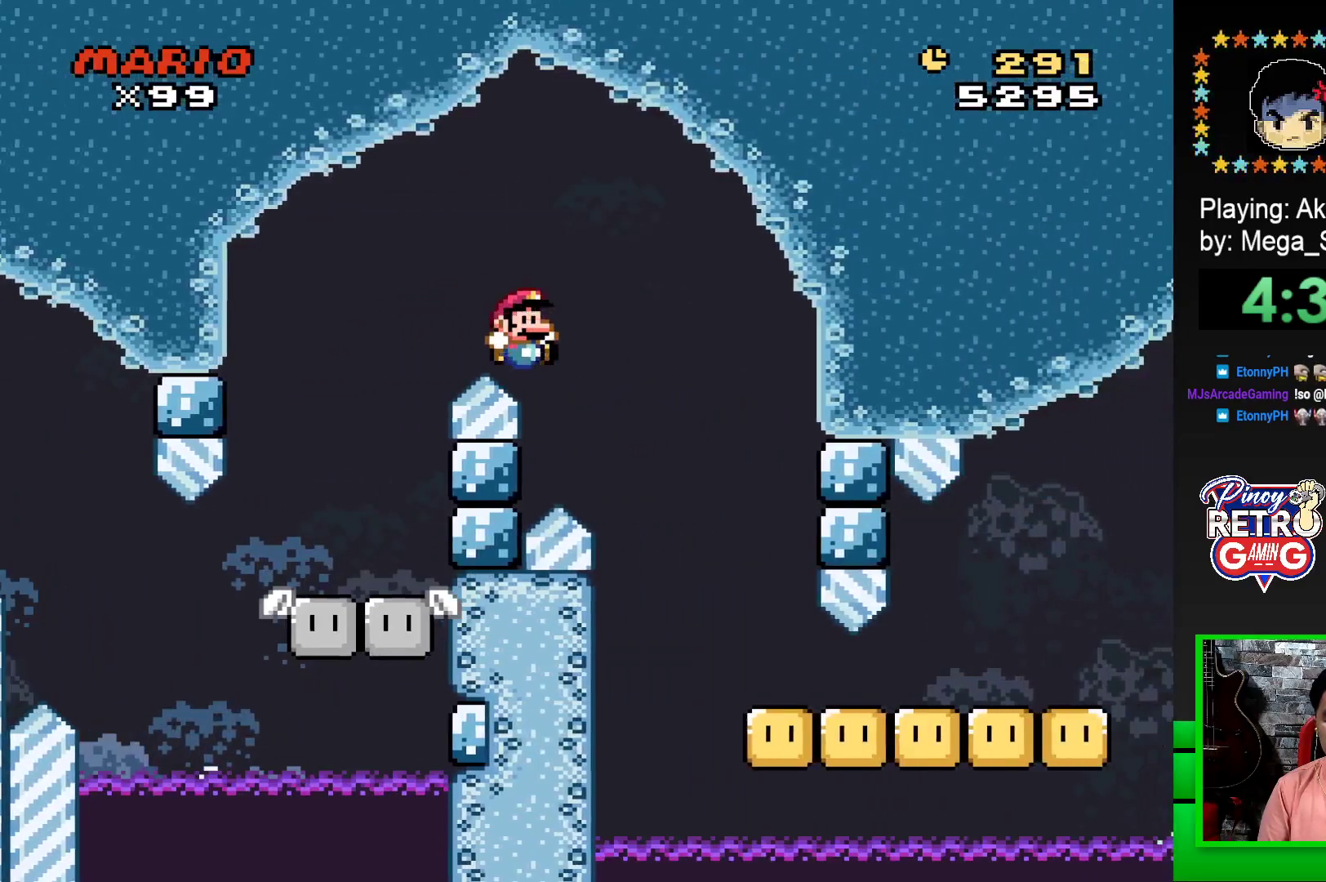
{"buttons": [], "events": [[200, "CROSS", "up"], [467, "SQUARE", "up"], [500, "DPAD_RIGHT", "up"]]}
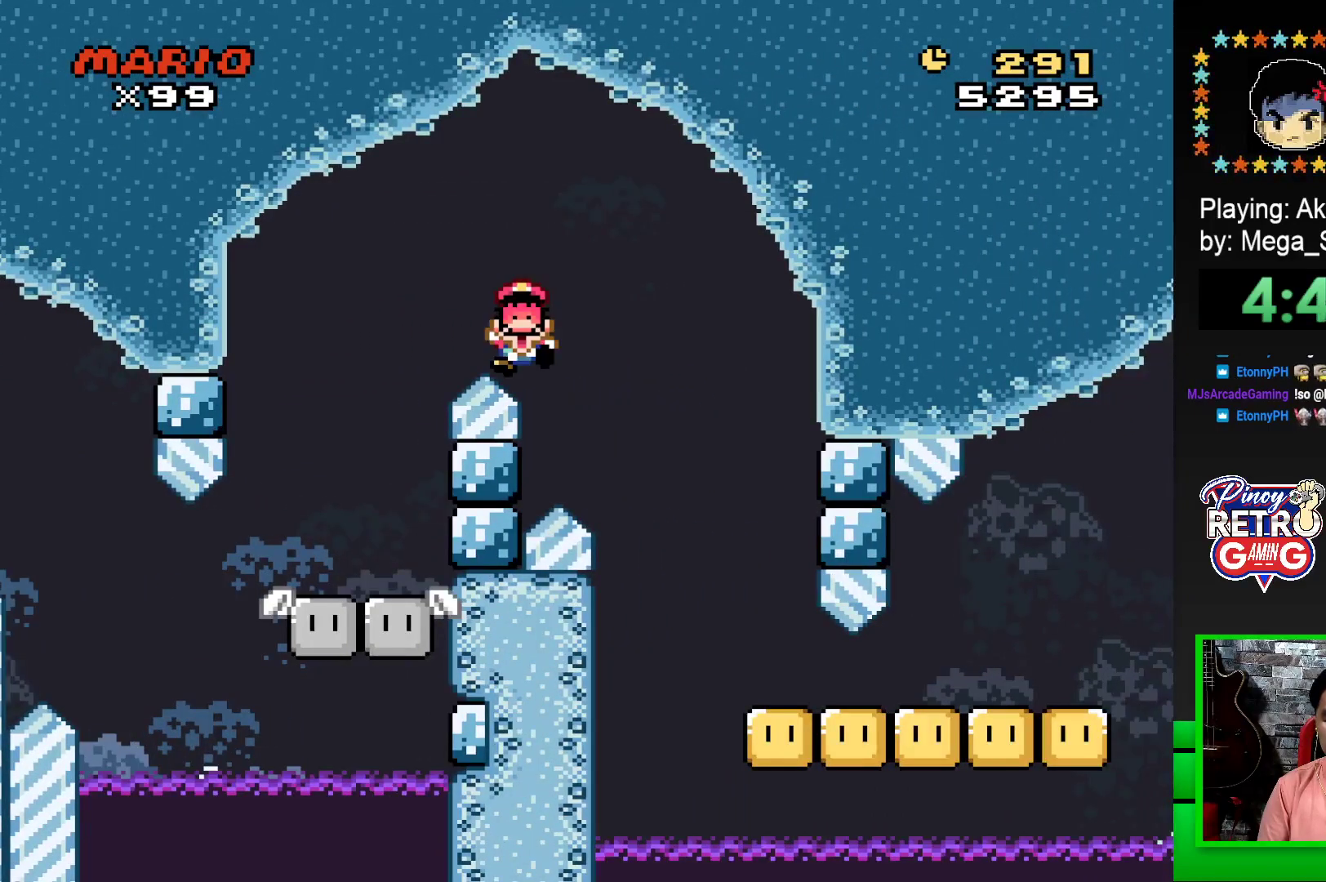
{"buttons": [], "events": []}
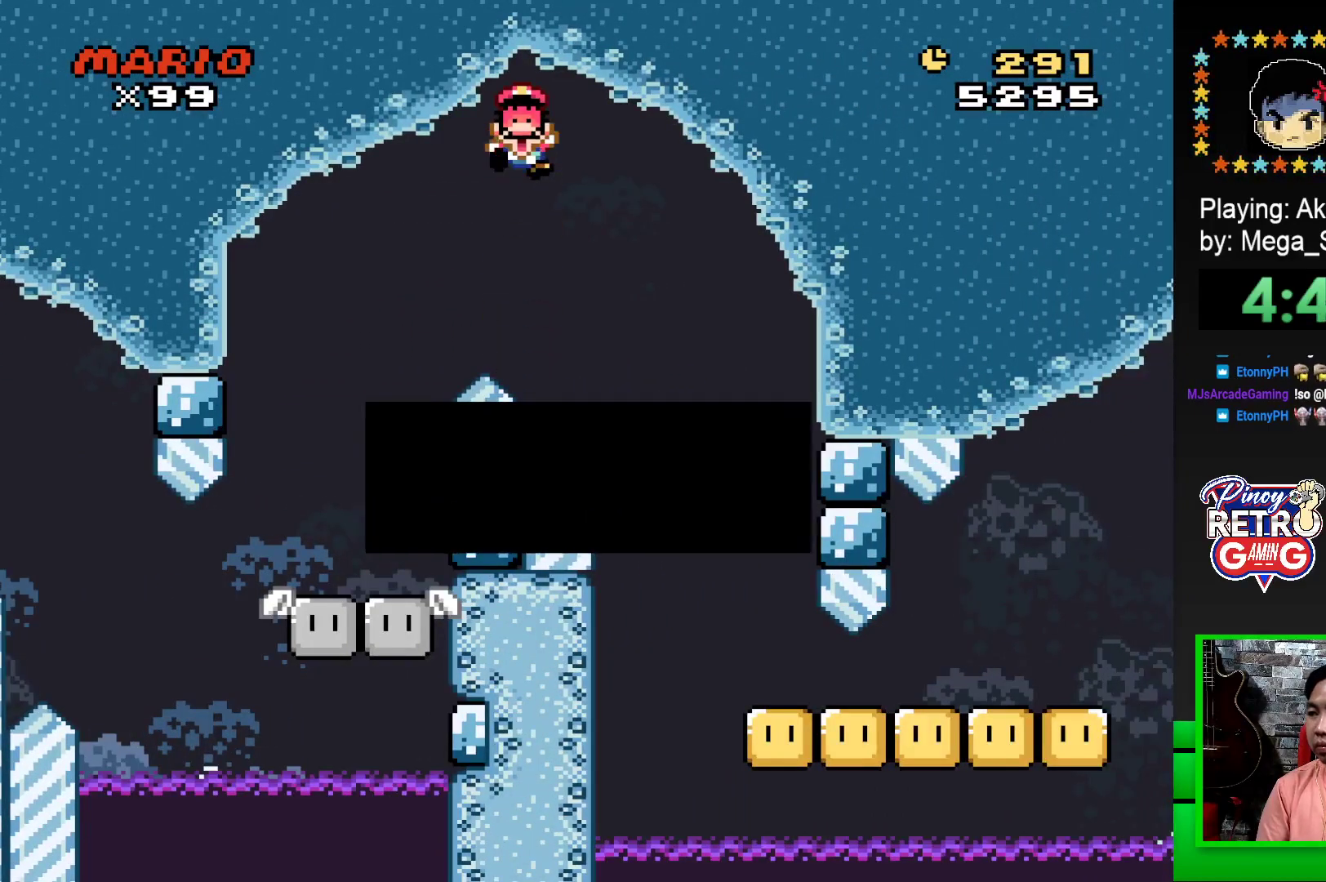
{"buttons": [], "events": [[367, "SQUARE", "down"], [383, "CROSS", "down"], [450, "SQUARE", "up"], [483, "CROSS", "up"]]}
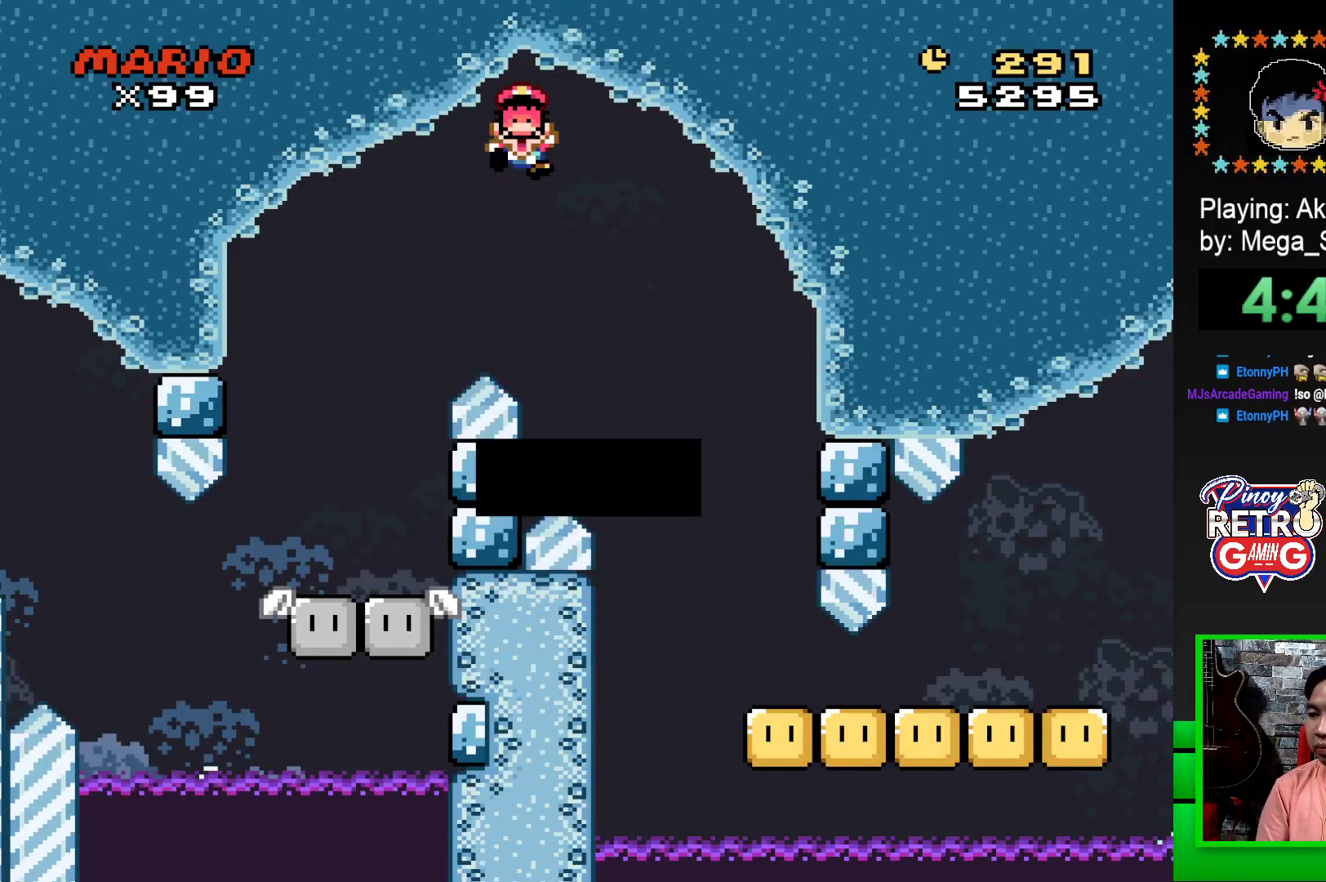
{"buttons": [], "events": [[67, "CROSS", "down"], [217, "CROSS", "up"], [283, "CROSS", "down"], [400, "CROSS", "up"]]}
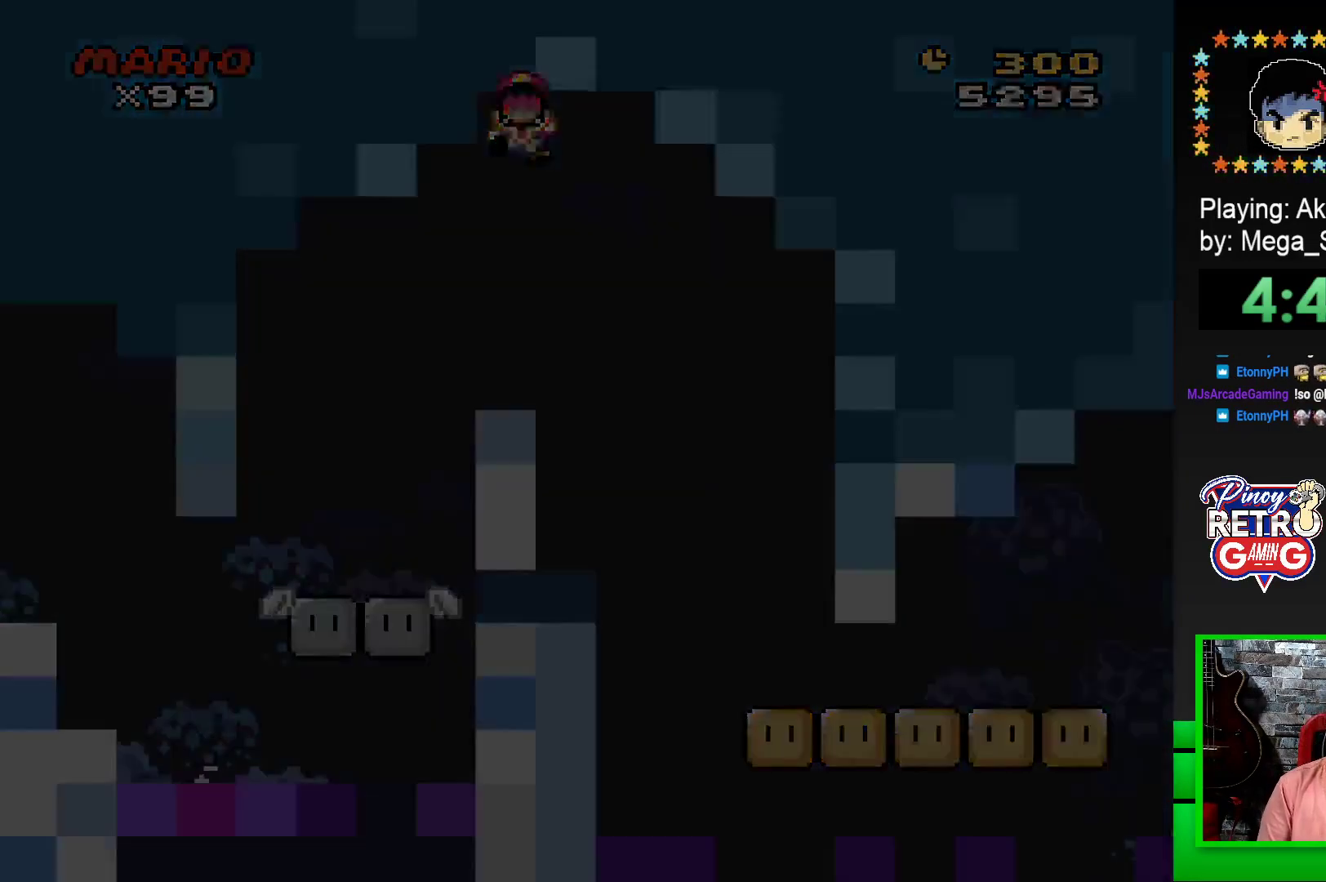
{"buttons": ["CROSS"], "events": [[33, "CROSS", "down"], [150, "CROSS", "up"], [300, "CROSS", "down"], [417, "CROSS", "up"], [500, "CROSS", "down"]]}
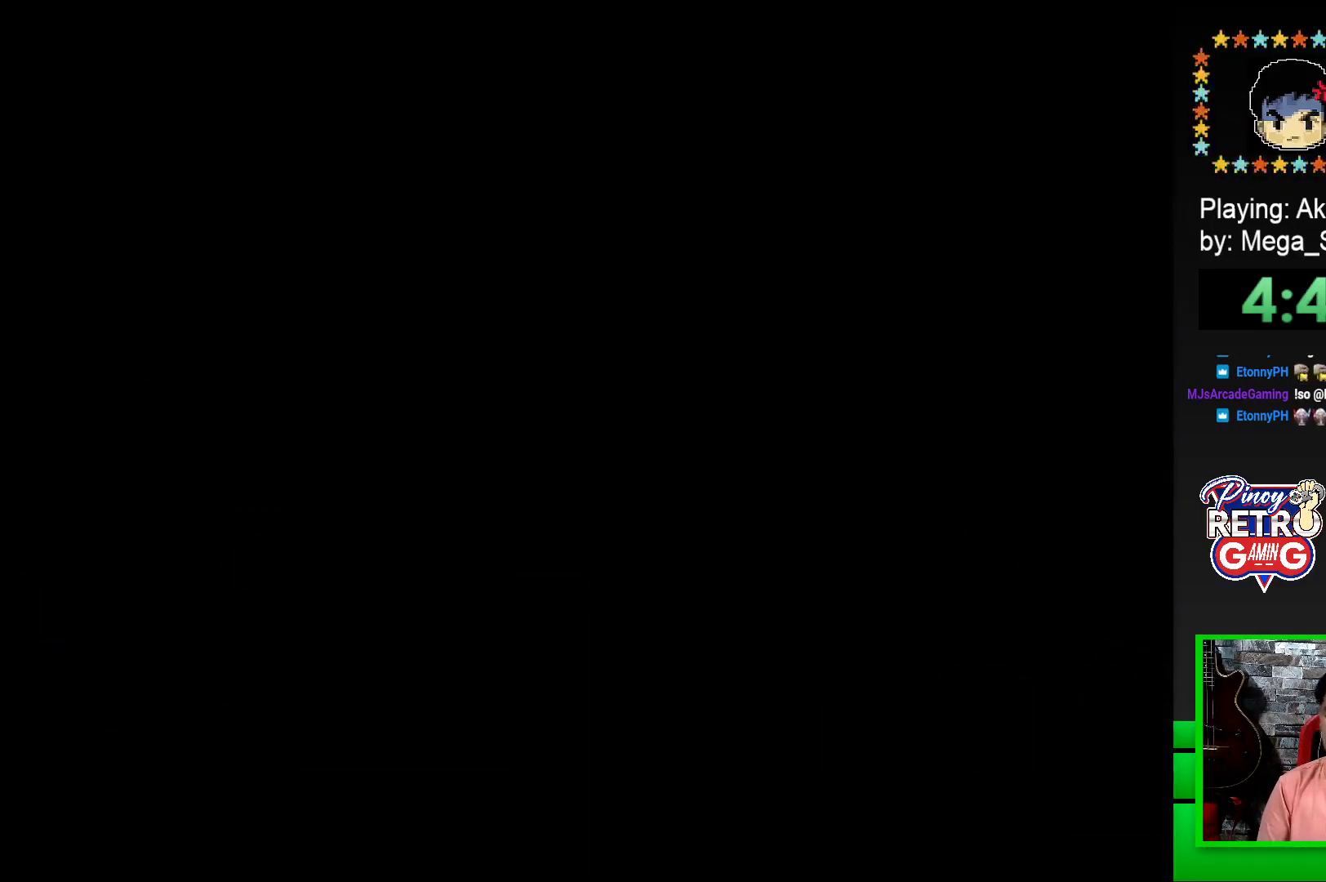
{"buttons": [], "events": [[100, "CROSS", "up"], [183, "CROSS", "down"], [267, "CROSS", "up"], [350, "CROSS", "down"], [467, "CROSS", "up"]]}
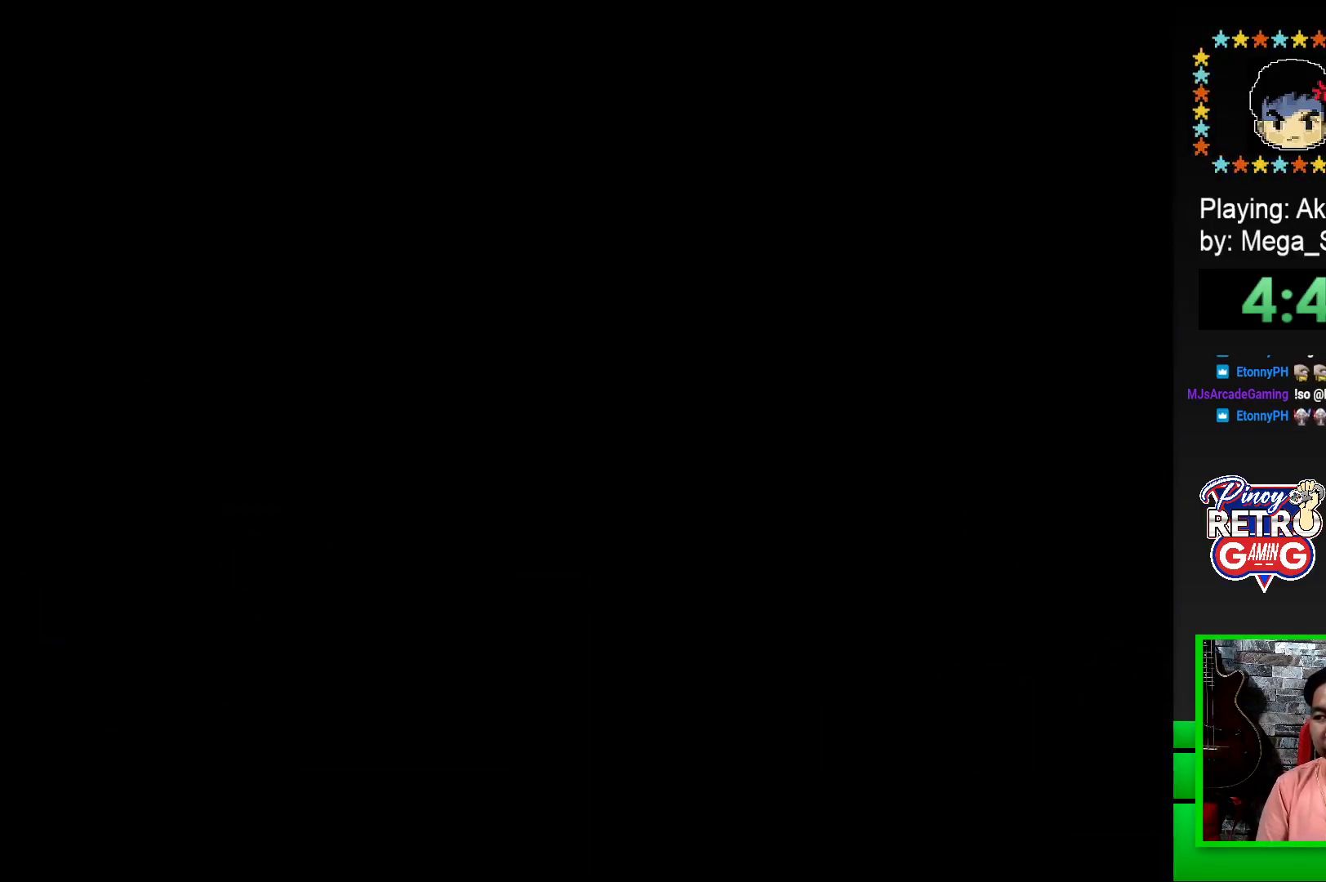
{"buttons": ["SQUARE"], "events": [[117, "SQUARE", "down"], [233, "SQUARE", "up"], [367, "SQUARE", "down"]]}
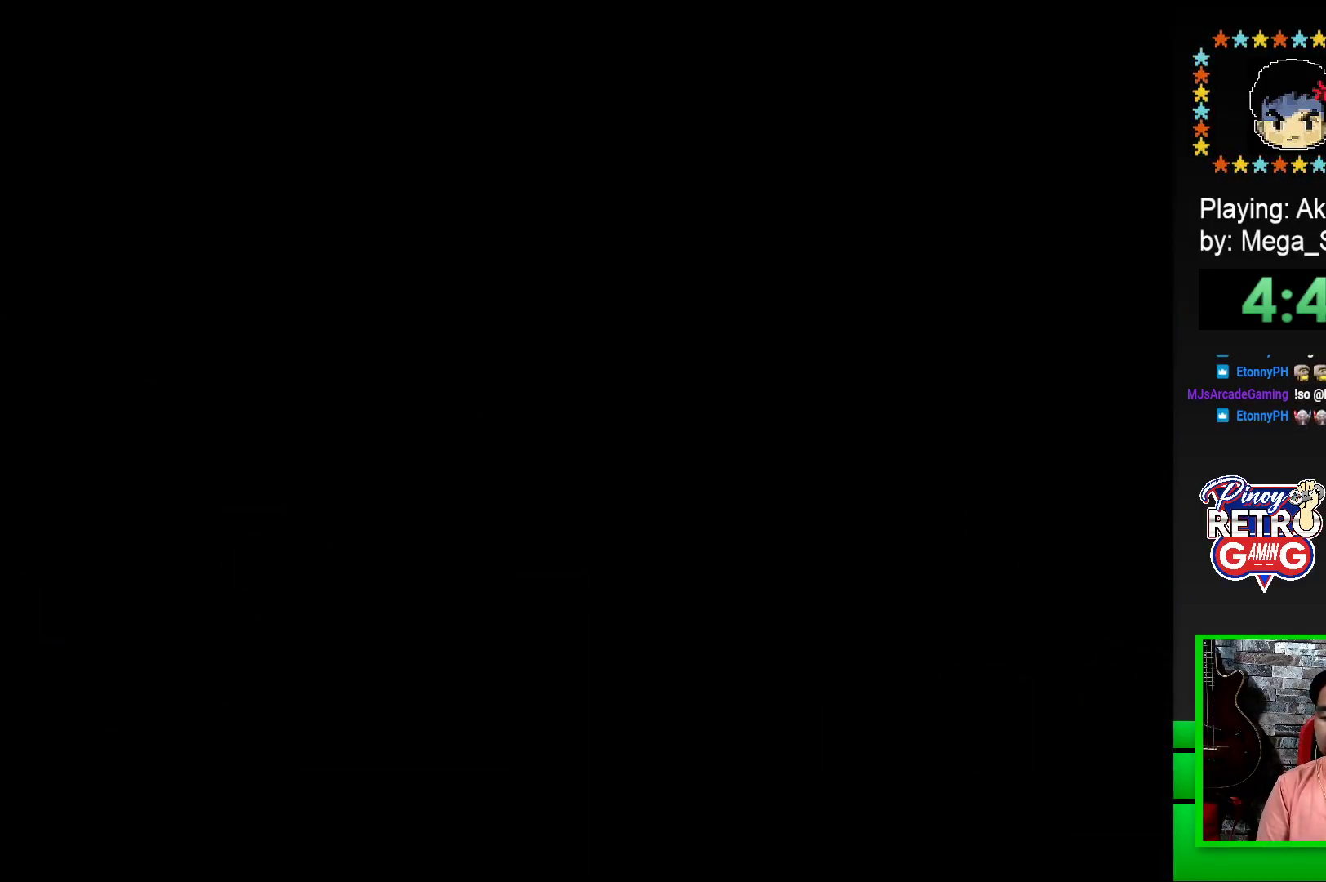
{"buttons": ["SQUARE", "DPAD_RIGHT"], "events": [[67, "SQUARE", "up"], [233, "SQUARE", "down"], [367, "DPAD_RIGHT", "down"]]}
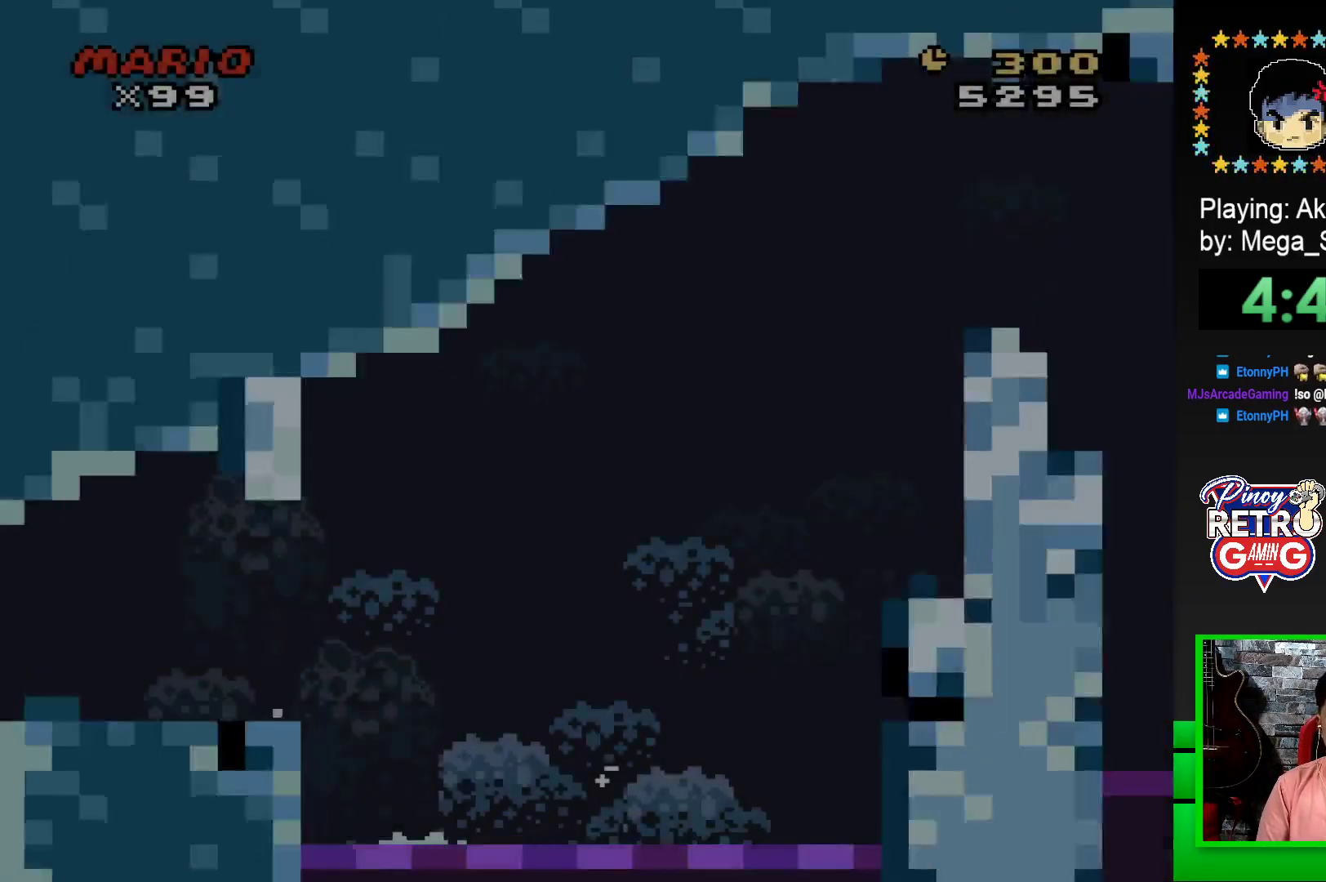
{"buttons": ["SQUARE", "DPAD_RIGHT"], "events": []}
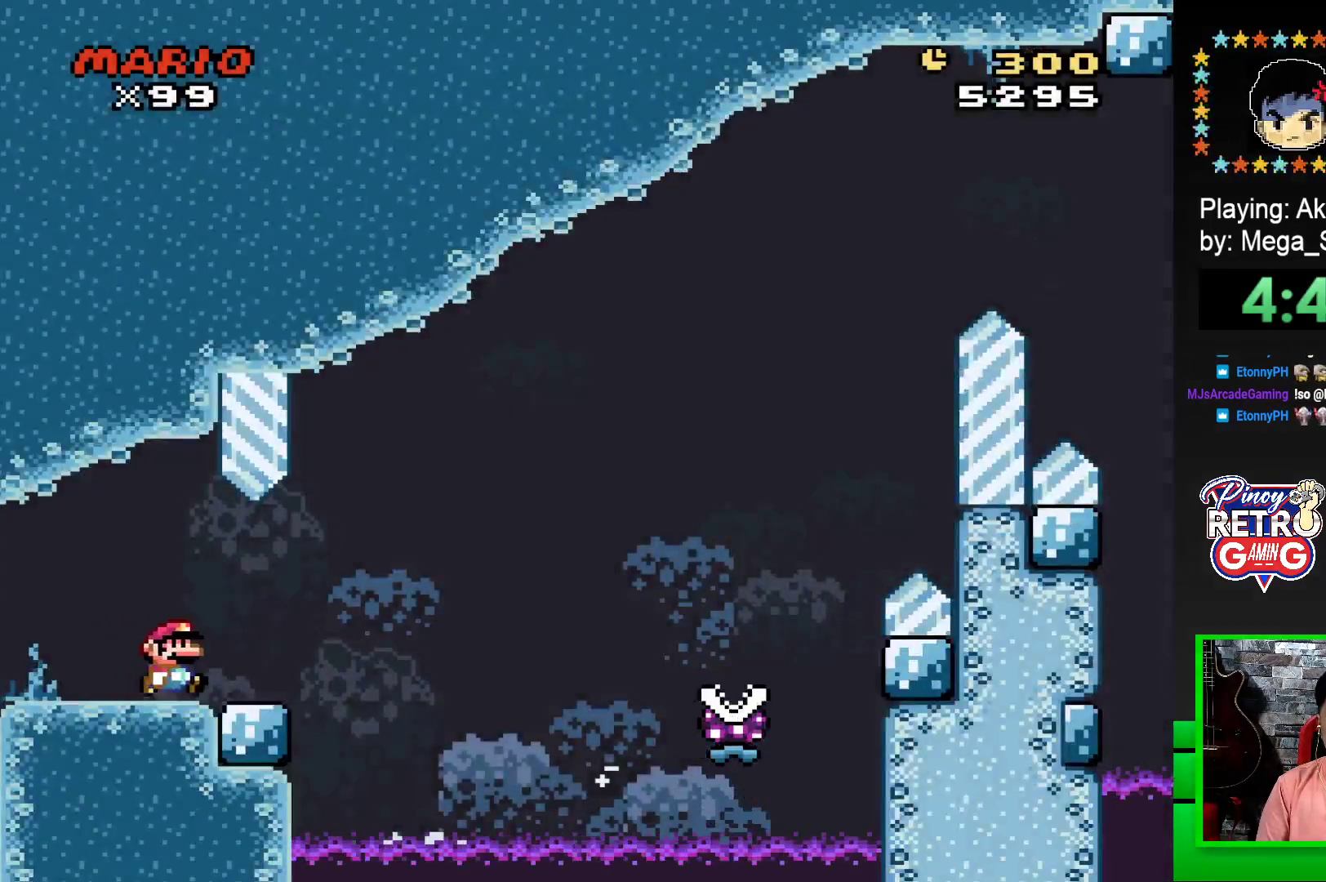
{"buttons": ["SQUARE", "R1", "DPAD_RIGHT"], "events": [[150, "R1", "down"]]}
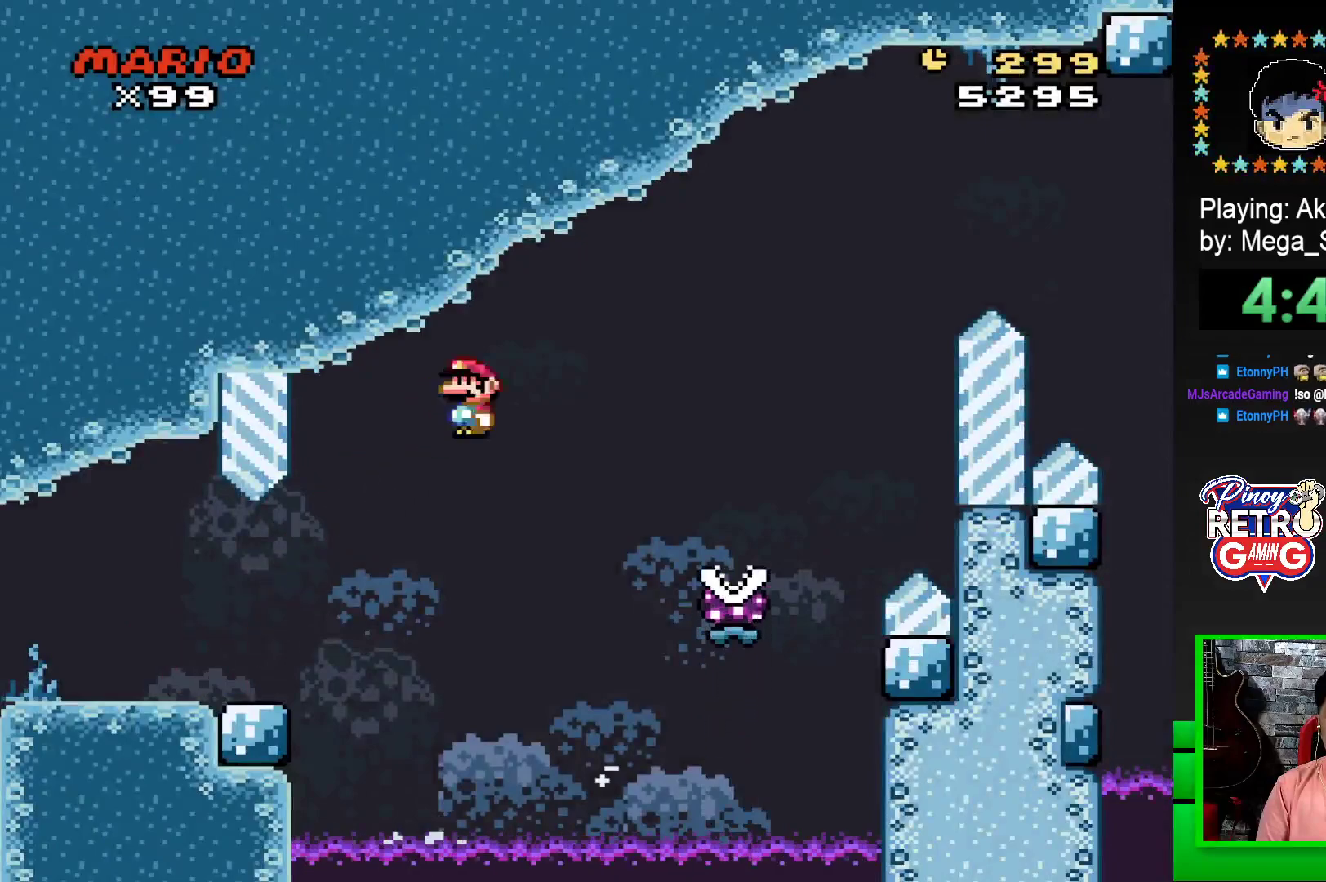
{"buttons": ["SQUARE", "R1", "DPAD_RIGHT"], "events": [[350, "DPAD_RIGHT", "up"], [417, "DPAD_LEFT", "down"], [467, "DPAD_LEFT", "up"], [483, "DPAD_RIGHT", "down"]]}
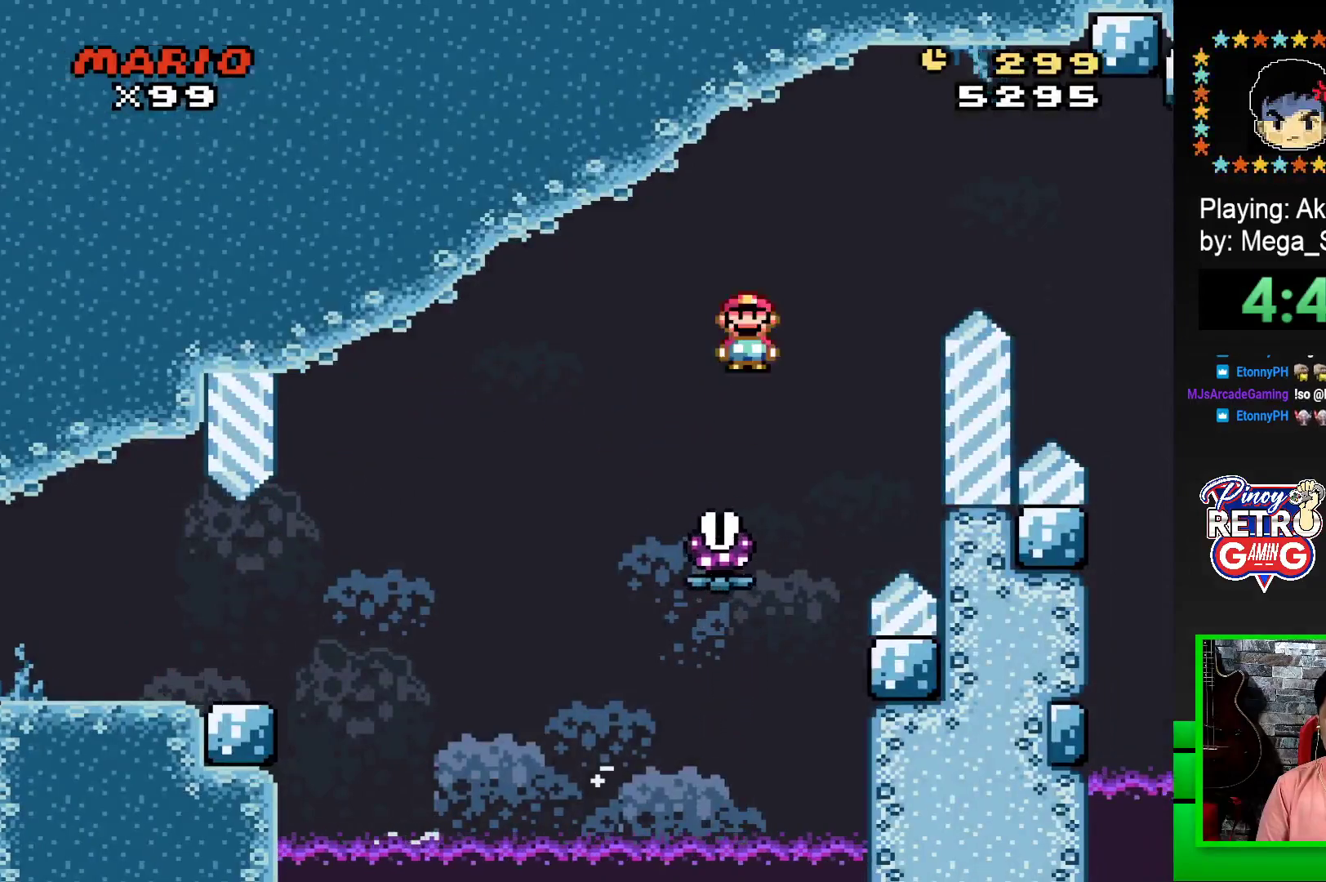
{"buttons": ["SQUARE", "R1", "DPAD_RIGHT"], "events": []}